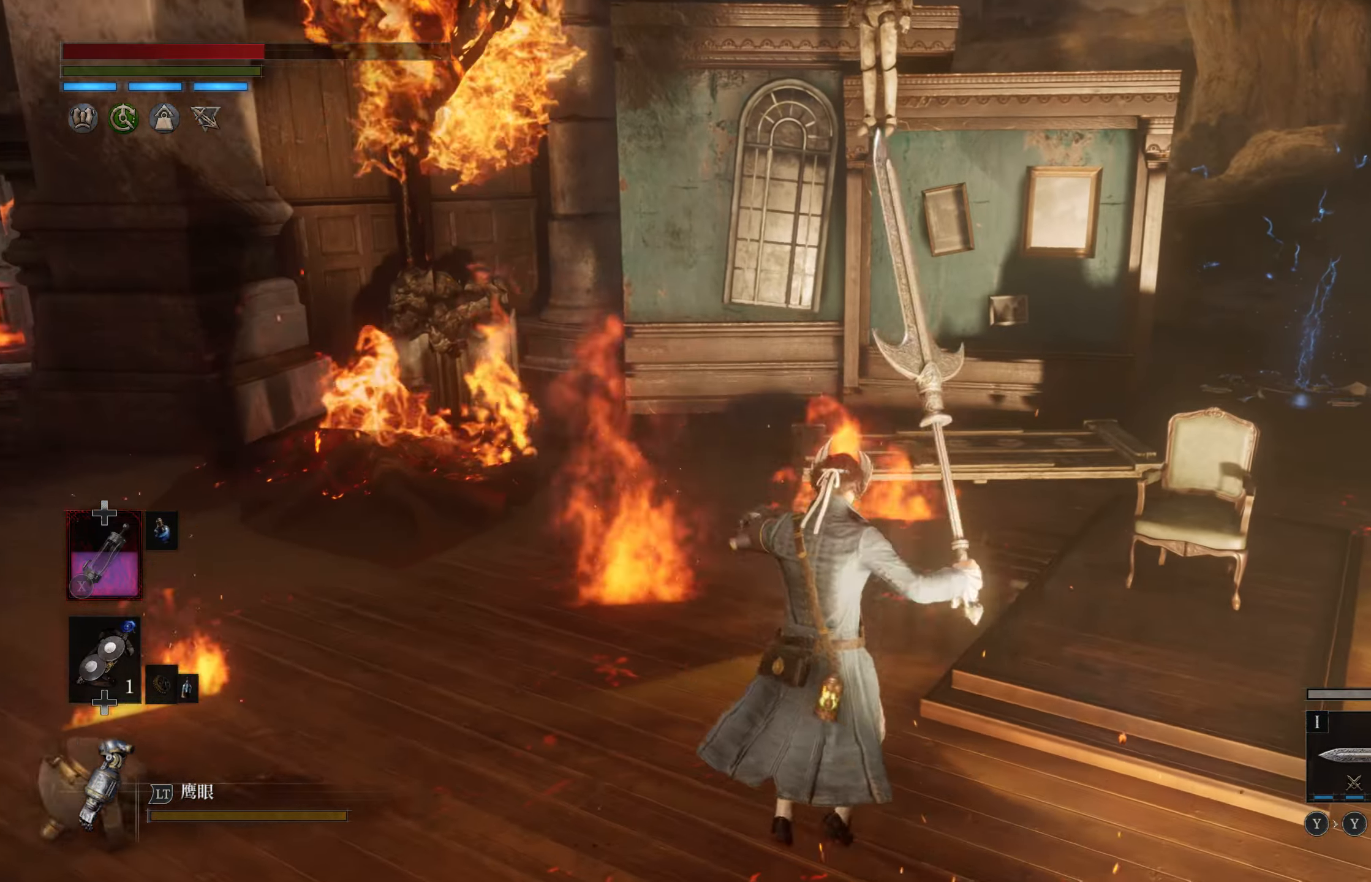
Gameplay with a controller (PlayStation layout); each line is a JSON object with the inputs held at the frame after it (dt_ms = milliseconds from this image to that frame). "events" lists button and stick changes between this image and that frame as [ms after this image, input, new state], when the widget could be followed in between.
{"dt_ms": 500, "buttons": [], "left_stick": "up-right", "right_stick": "right", "events": [[34, "left_stick", "up-right"], [34, "right_stick", "right"]]}
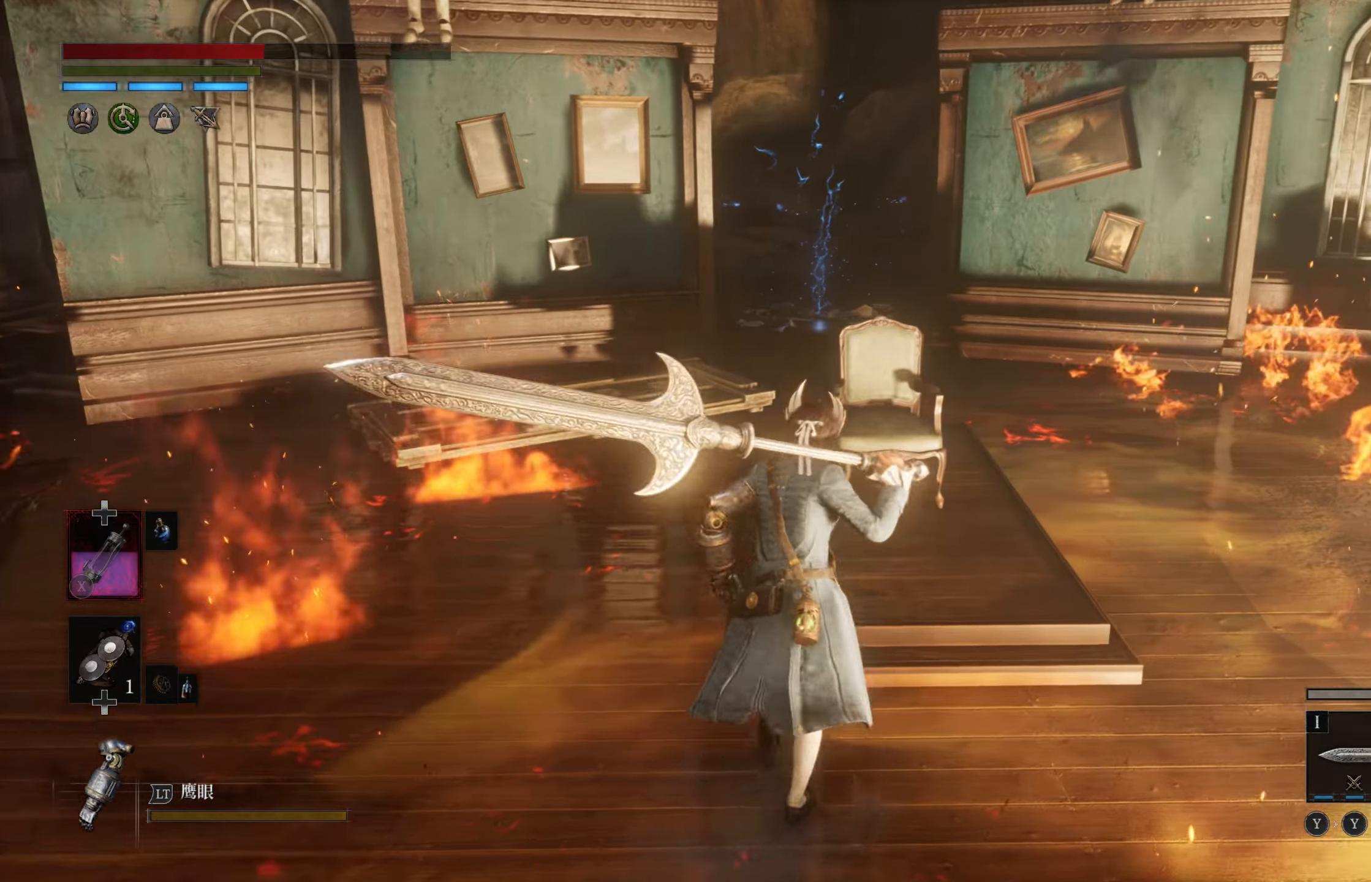
{"dt_ms": 500, "buttons": [], "left_stick": "up", "right_stick": "center", "events": [[50, "right_stick", "center"], [400, "left_stick", "up"]]}
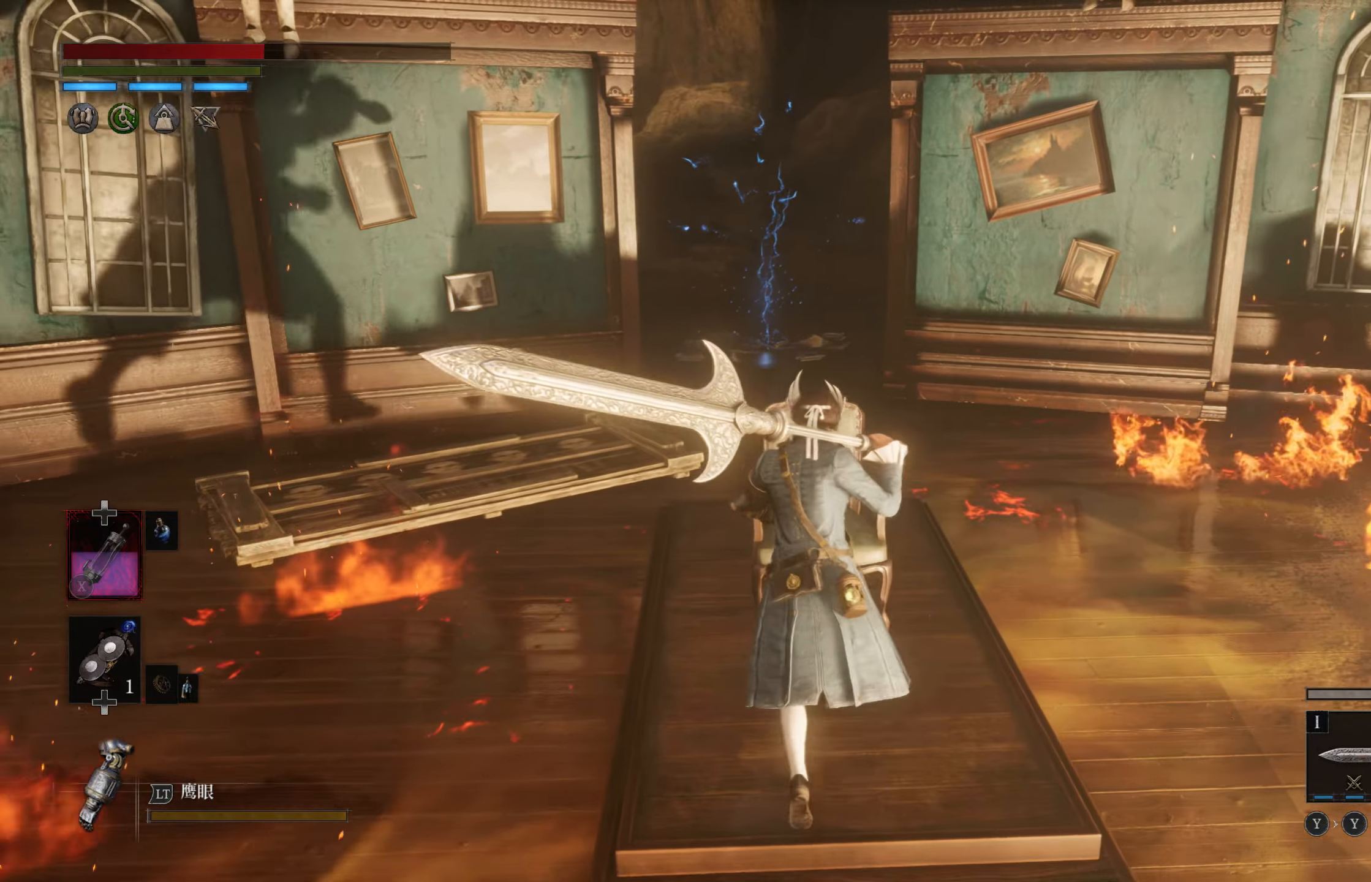
{"dt_ms": 500, "buttons": ["CROSS"], "left_stick": "up", "right_stick": "center", "events": [[450, "CROSS", "down"]]}
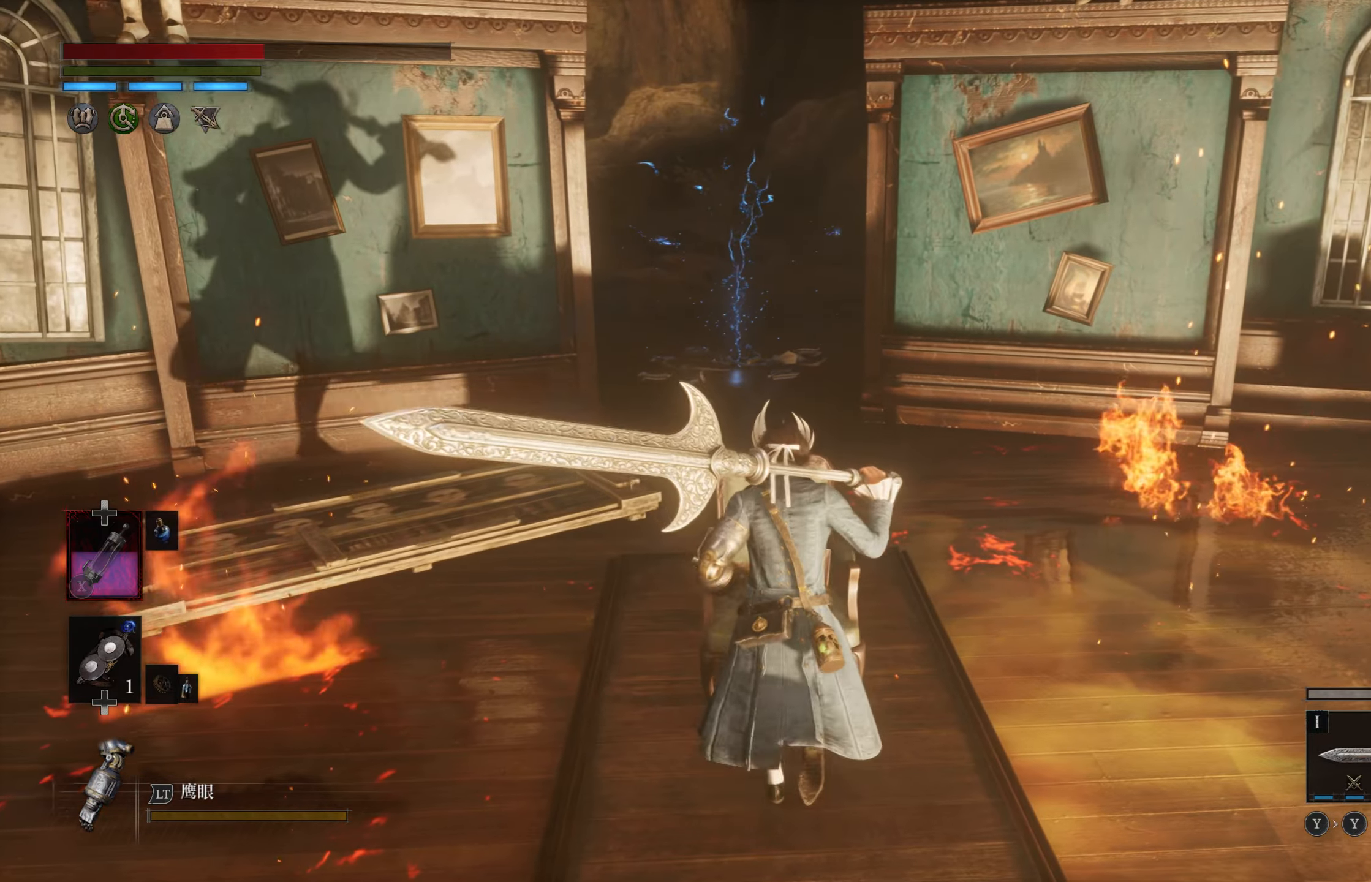
{"dt_ms": 500, "buttons": [], "left_stick": "up-right", "right_stick": "right", "events": [[50, "CROSS", "up"], [116, "CROSS", "down"], [200, "CROSS", "up"], [333, "left_stick", "up-right"], [383, "right_stick", "right"]]}
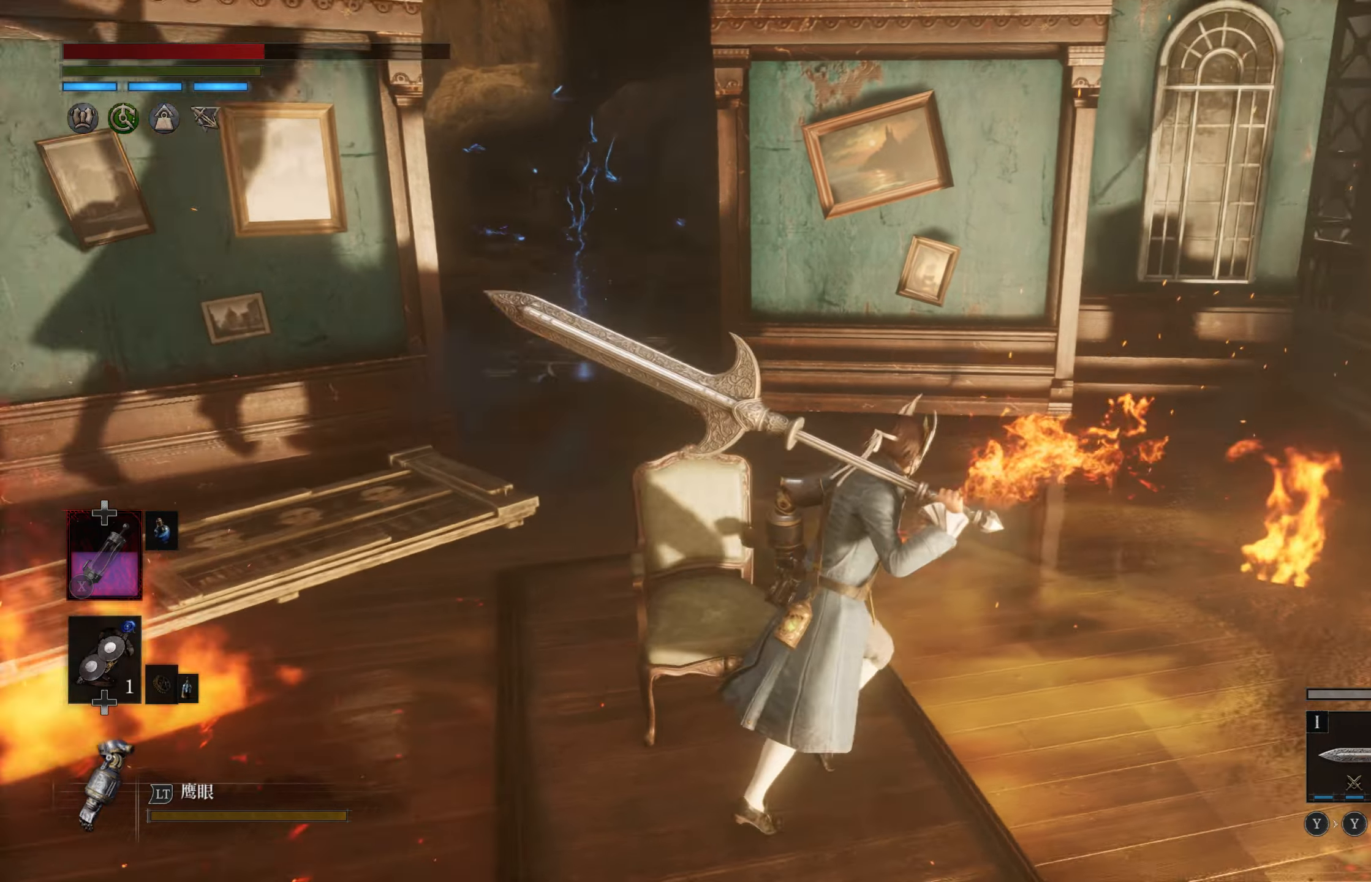
{"dt_ms": 500, "buttons": [], "left_stick": "up-right", "right_stick": "center", "events": [[200, "right_stick", "center"]]}
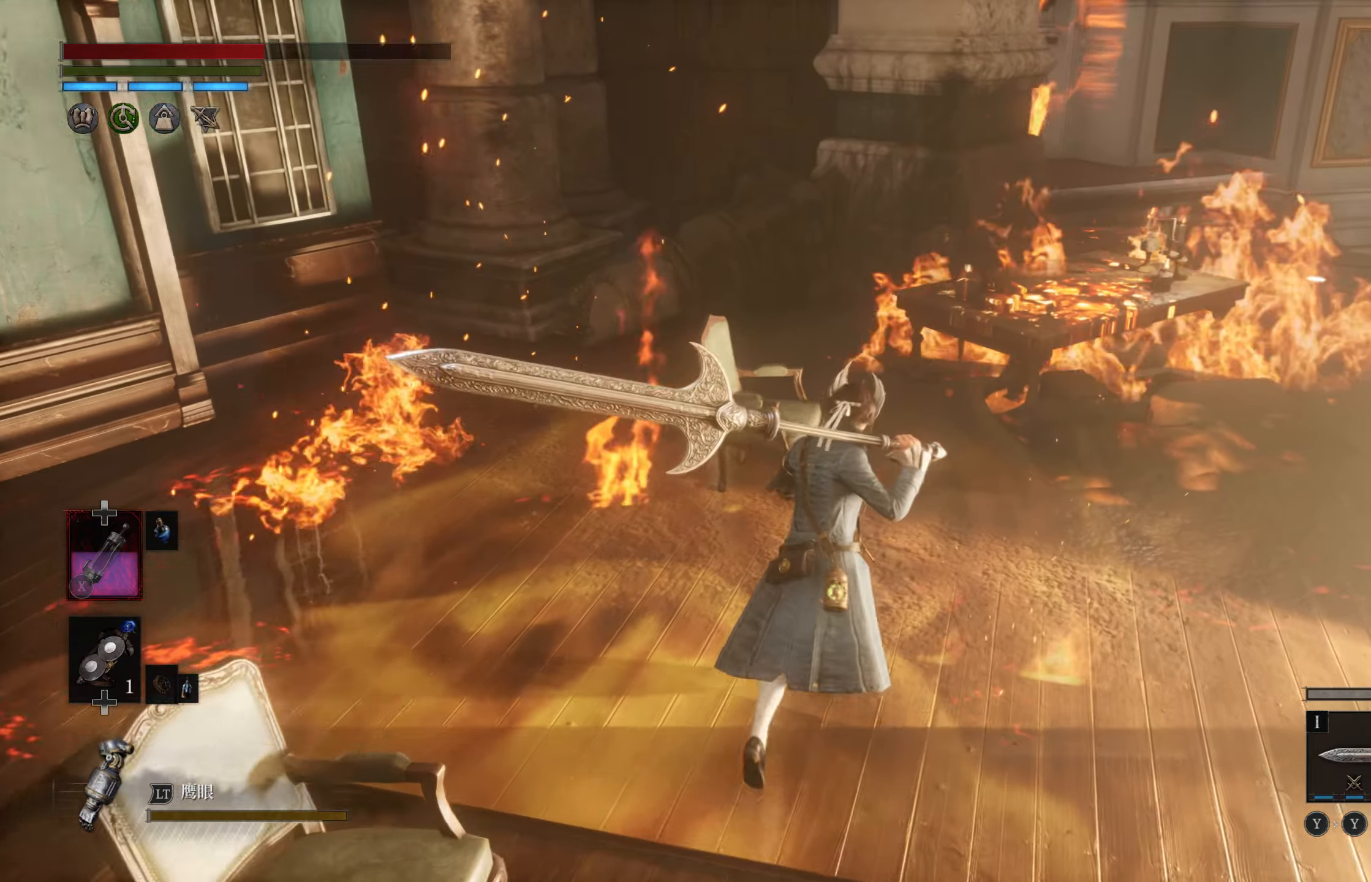
{"dt_ms": 500, "buttons": [], "left_stick": "up", "right_stick": "center", "events": [[150, "left_stick", "up"], [350, "CIRCLE", "down"], [466, "CIRCLE", "up"]]}
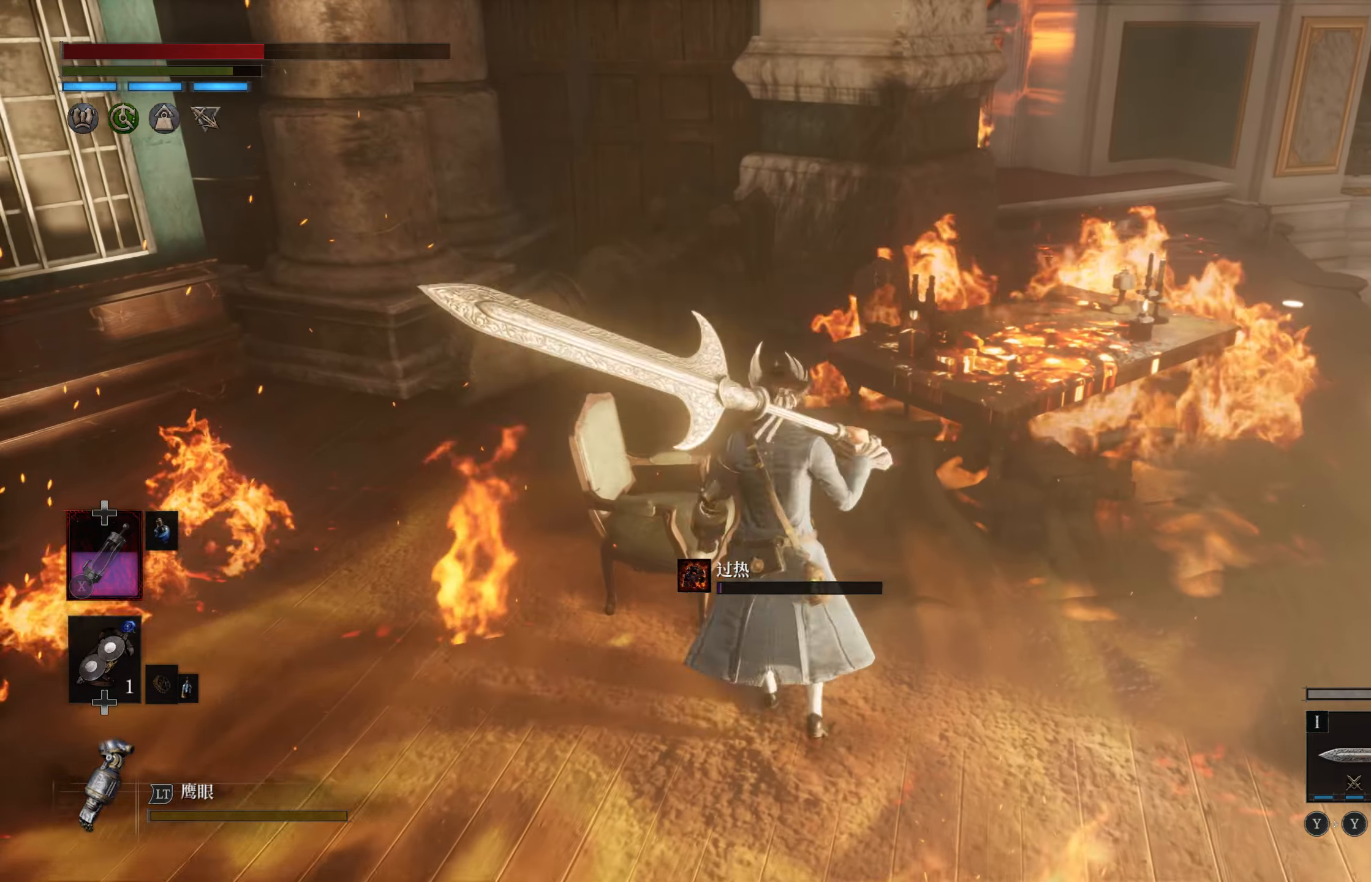
{"dt_ms": 500, "buttons": [], "left_stick": "center", "right_stick": "center", "events": [[383, "left_stick", "center"]]}
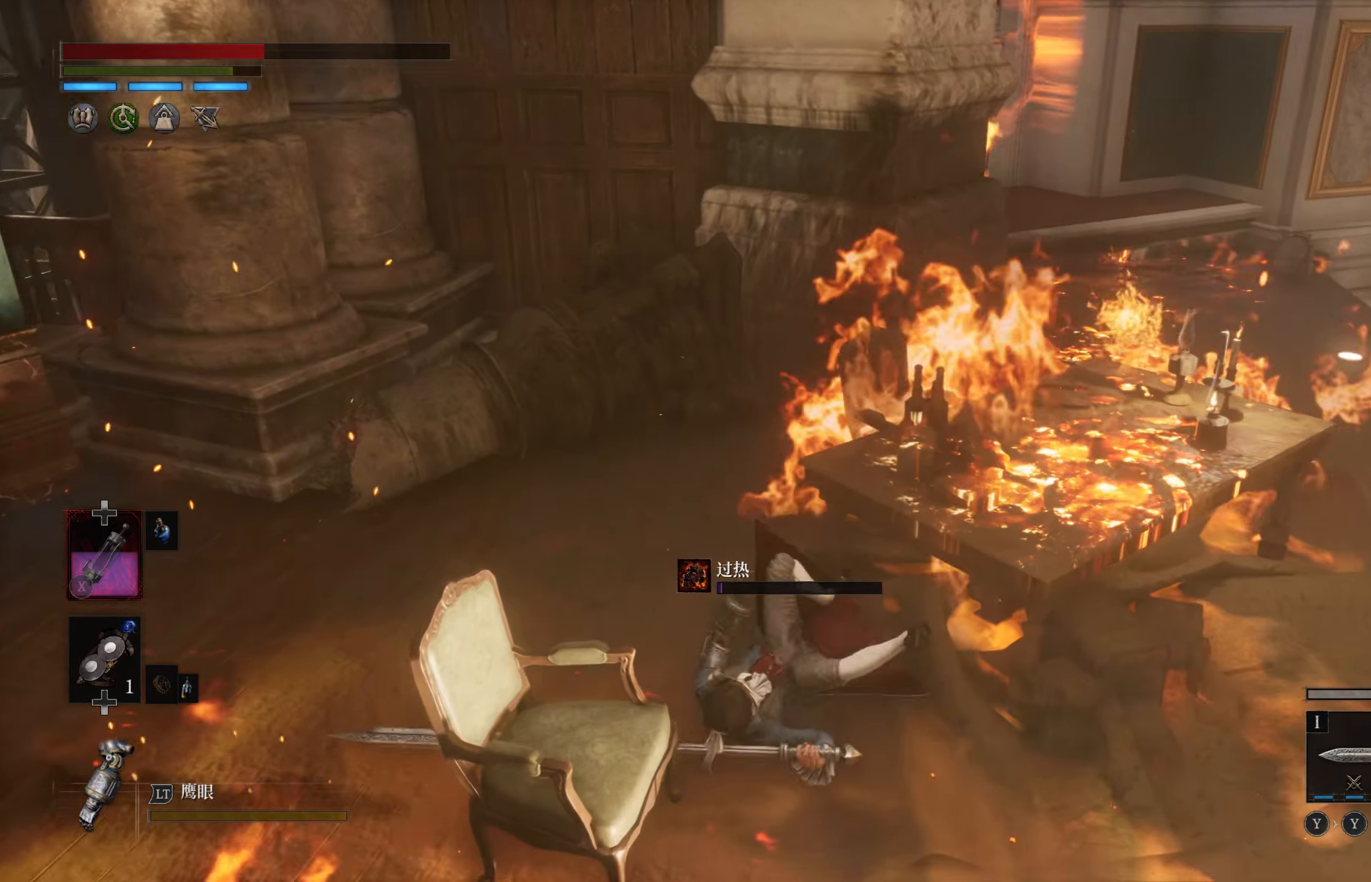
{"dt_ms": 500, "buttons": [], "left_stick": "up-right", "right_stick": "center", "events": [[33, "right_stick", "right"], [83, "left_stick", "down-right"], [200, "right_stick", "center"], [300, "left_stick", "right"], [416, "left_stick", "up-right"]]}
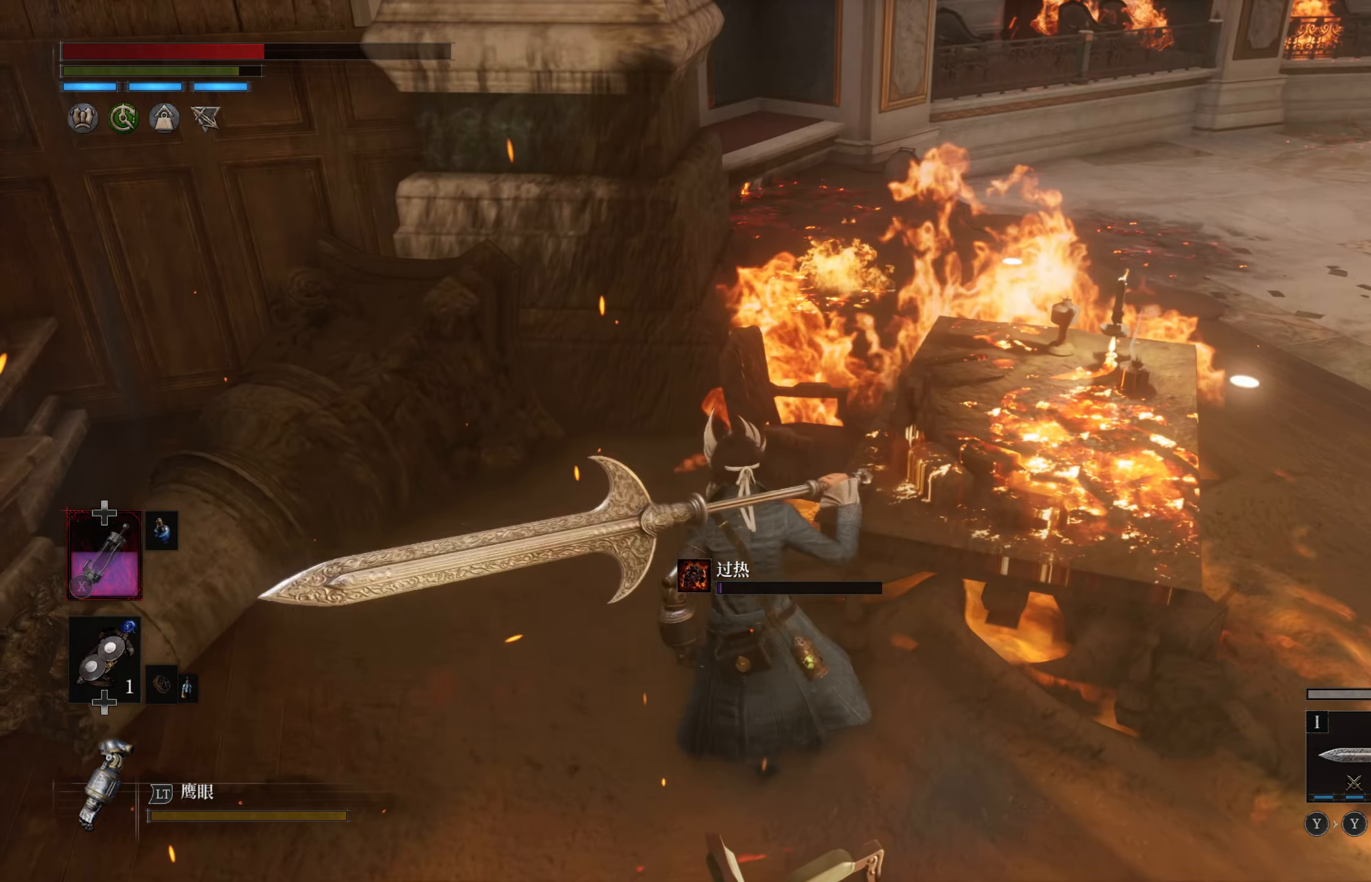
{"dt_ms": 500, "buttons": ["CIRCLE"], "left_stick": "right", "right_stick": "center", "events": [[300, "left_stick", "right"], [433, "CIRCLE", "down"]]}
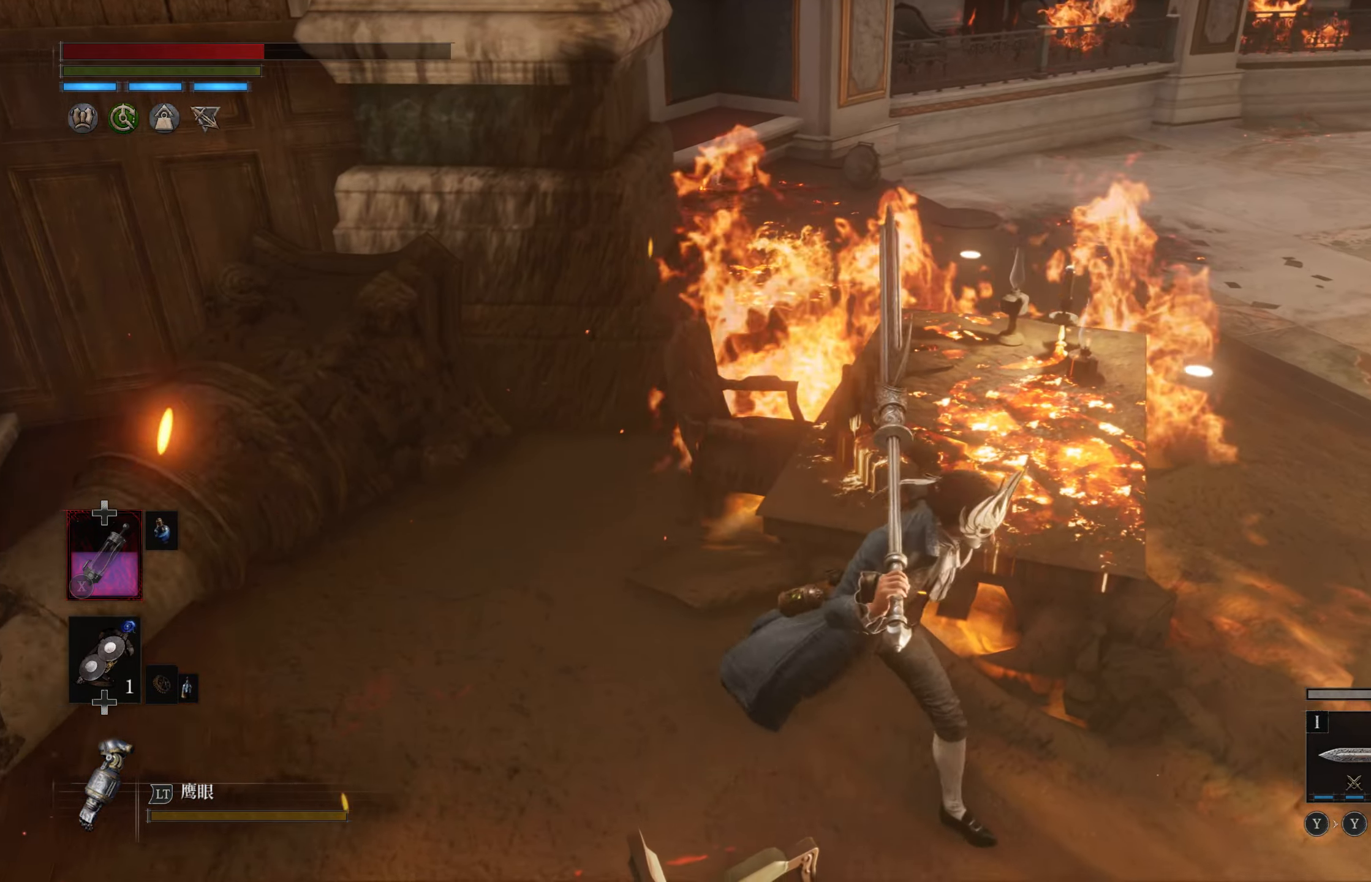
{"dt_ms": 500, "buttons": [], "left_stick": "center", "right_stick": "left", "events": [[50, "CIRCLE", "up"], [166, "left_stick", "down-right"], [400, "left_stick", "center"], [466, "right_stick", "left"]]}
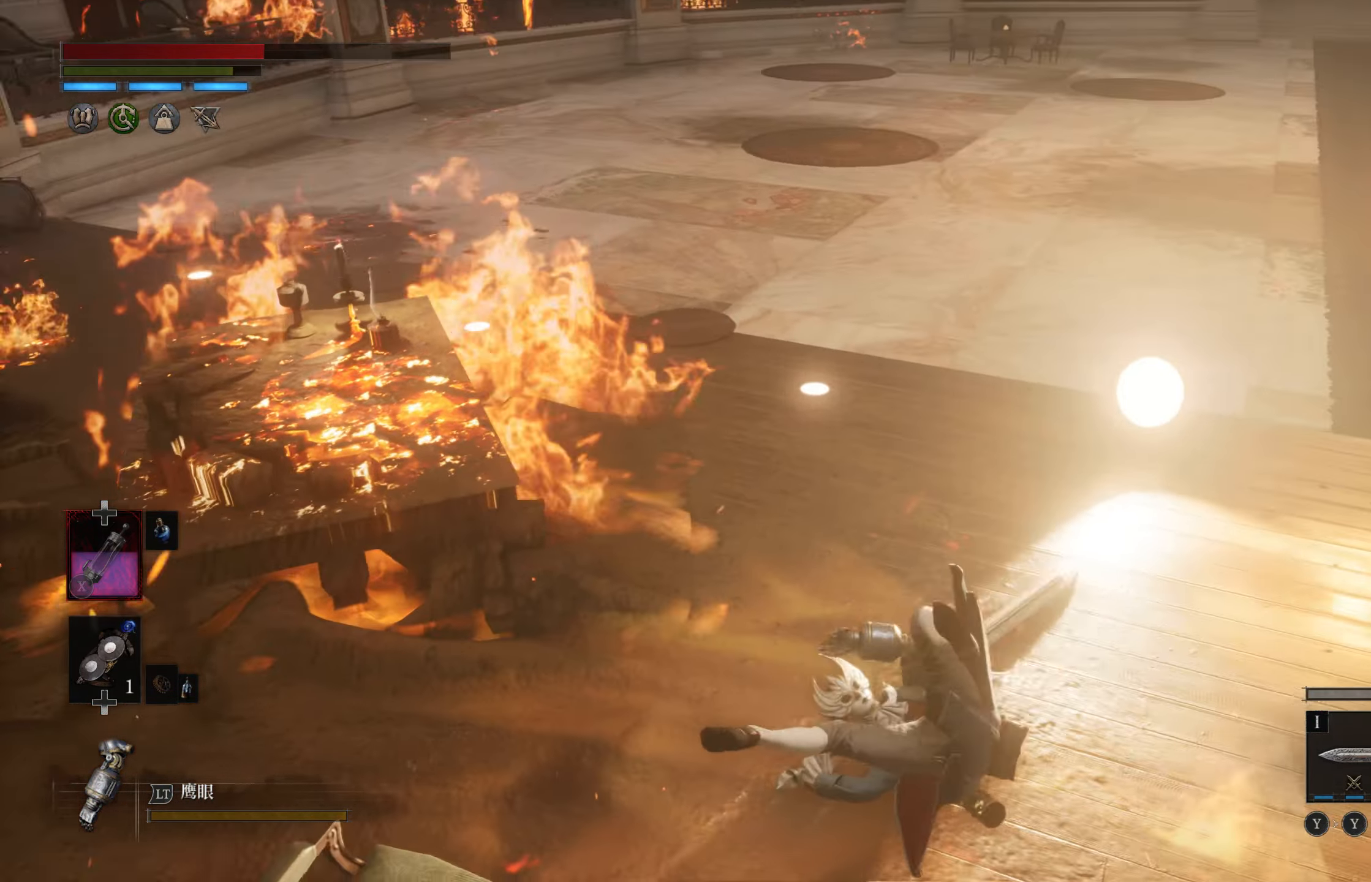
{"dt_ms": 500, "buttons": [], "left_stick": "left", "right_stick": "left", "events": [[133, "left_stick", "left"]]}
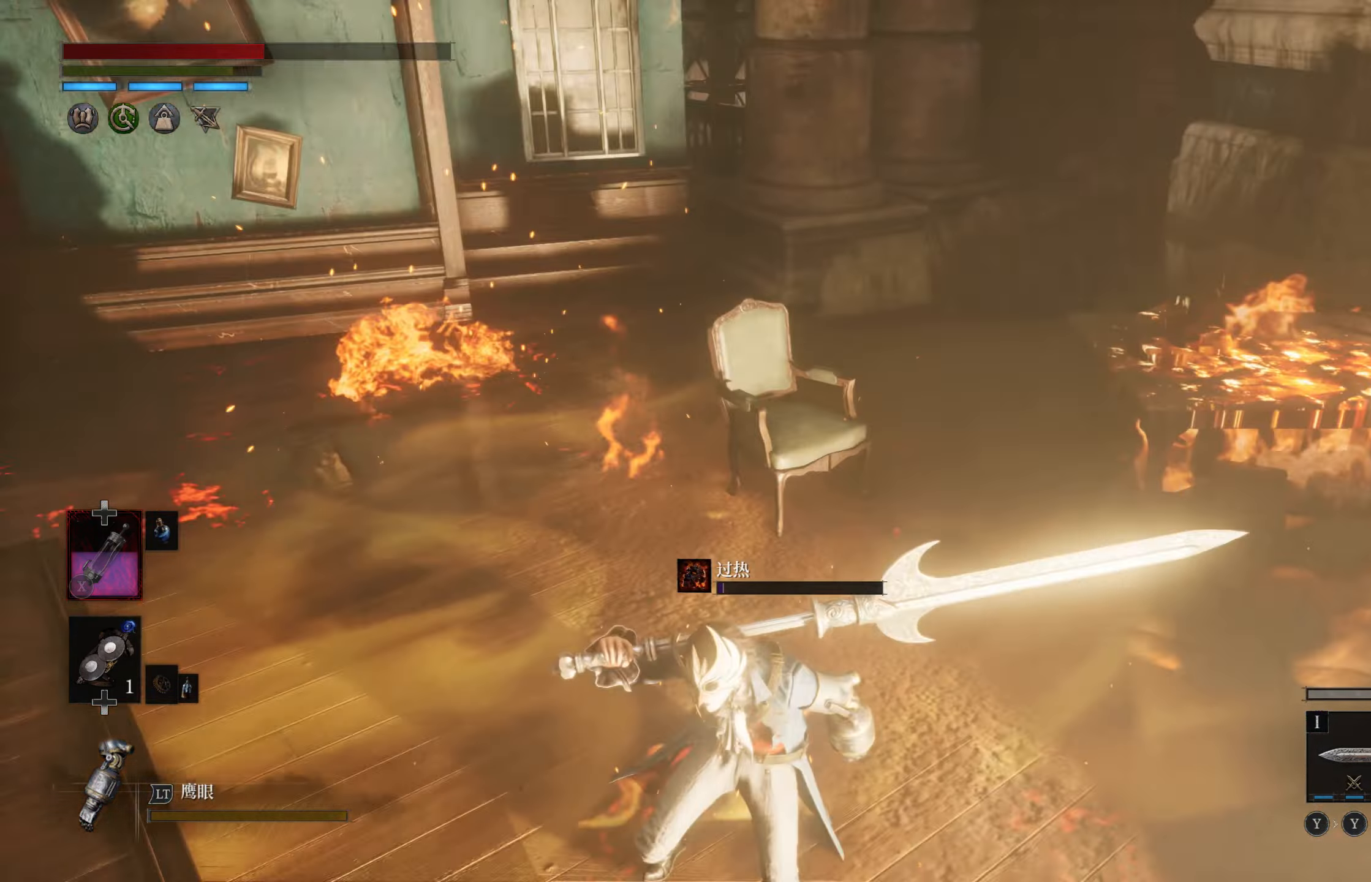
{"dt_ms": 500, "buttons": ["CIRCLE"], "left_stick": "up", "right_stick": "center", "events": [[150, "left_stick", "up-left"], [200, "right_stick", "center"], [300, "CIRCLE", "down"], [383, "left_stick", "up"]]}
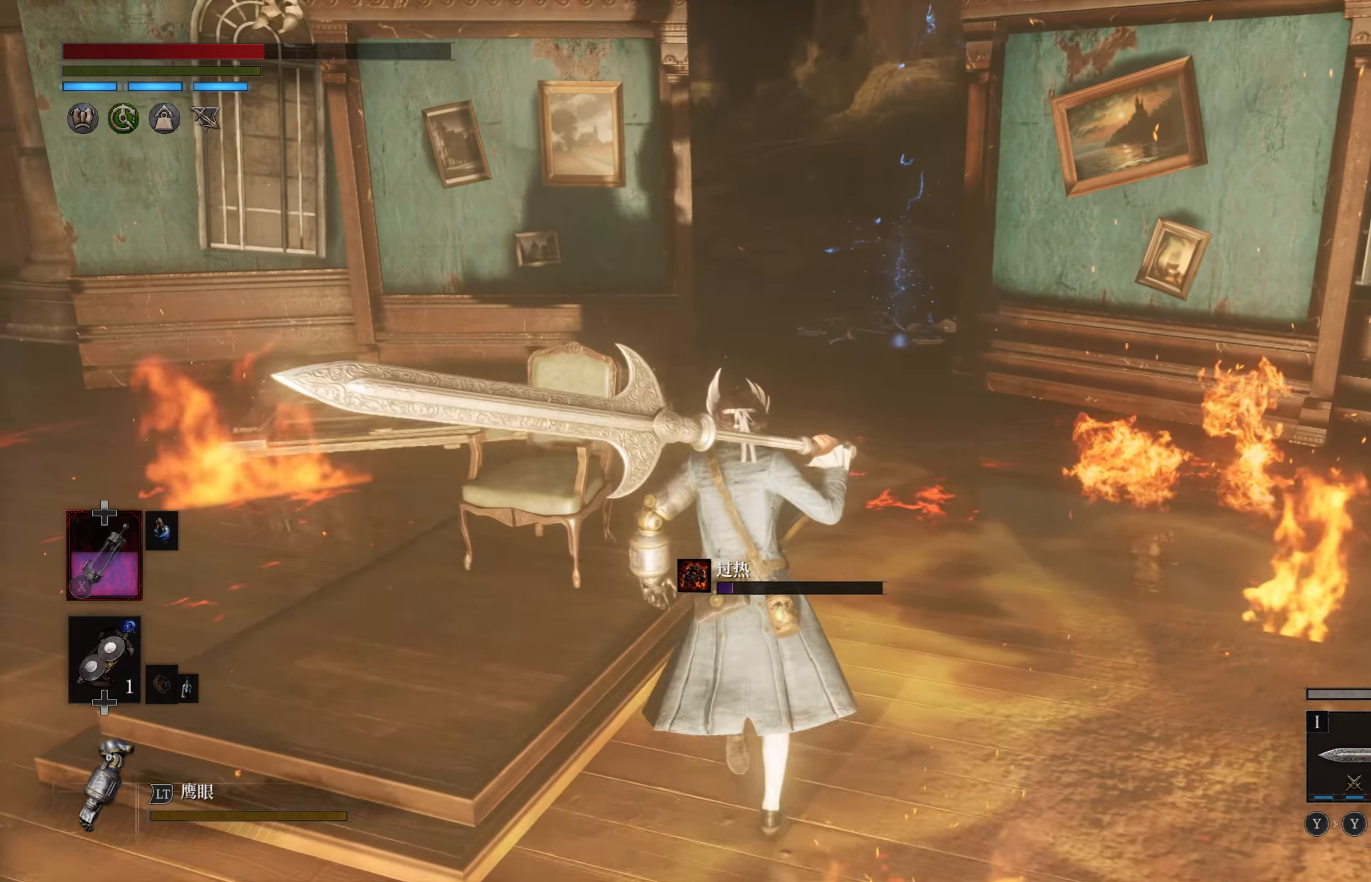
{"dt_ms": 500, "buttons": ["CIRCLE"], "left_stick": "up", "right_stick": "center", "events": []}
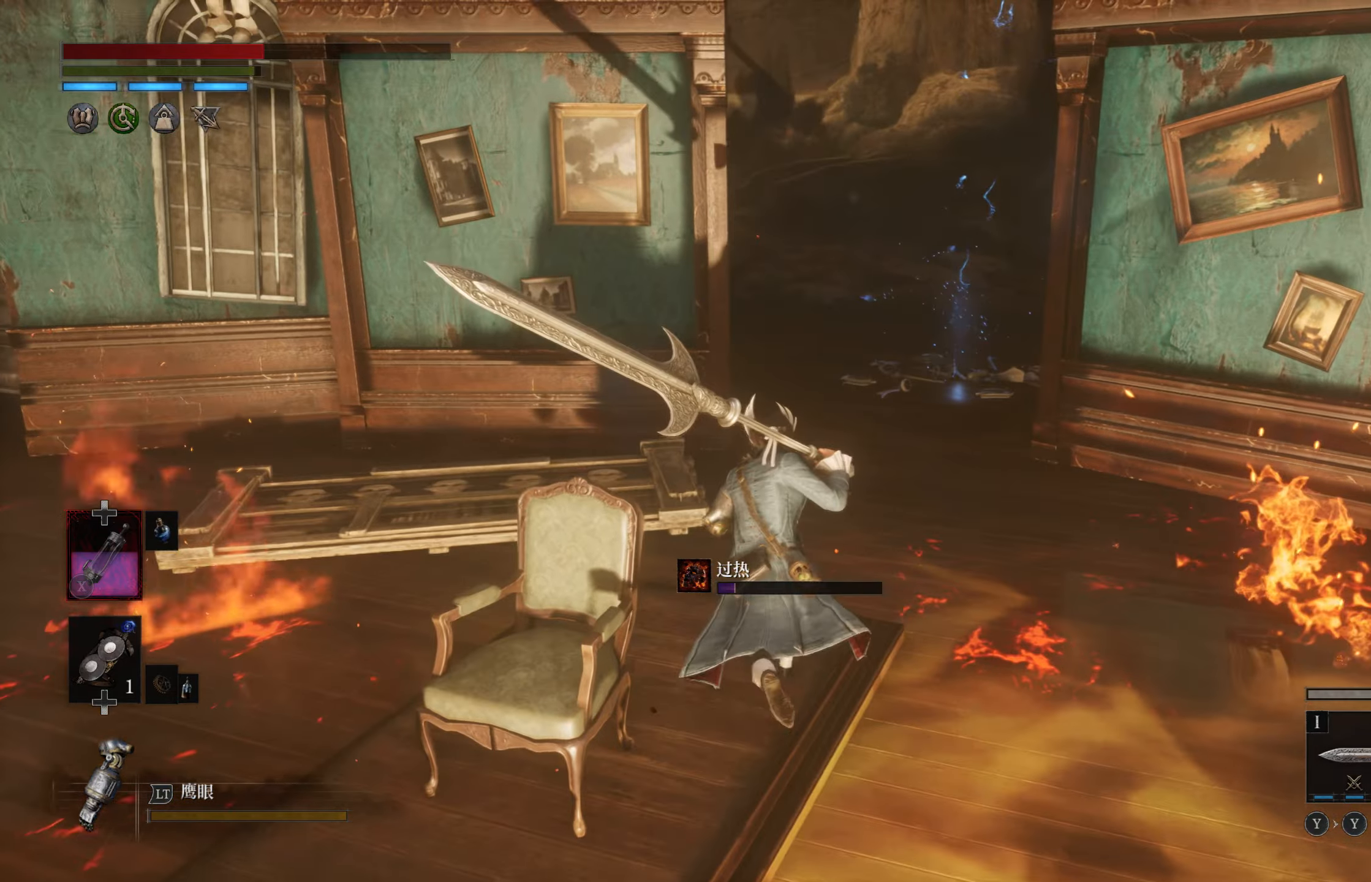
{"dt_ms": 500, "buttons": ["CIRCLE"], "left_stick": "up", "right_stick": "center", "events": []}
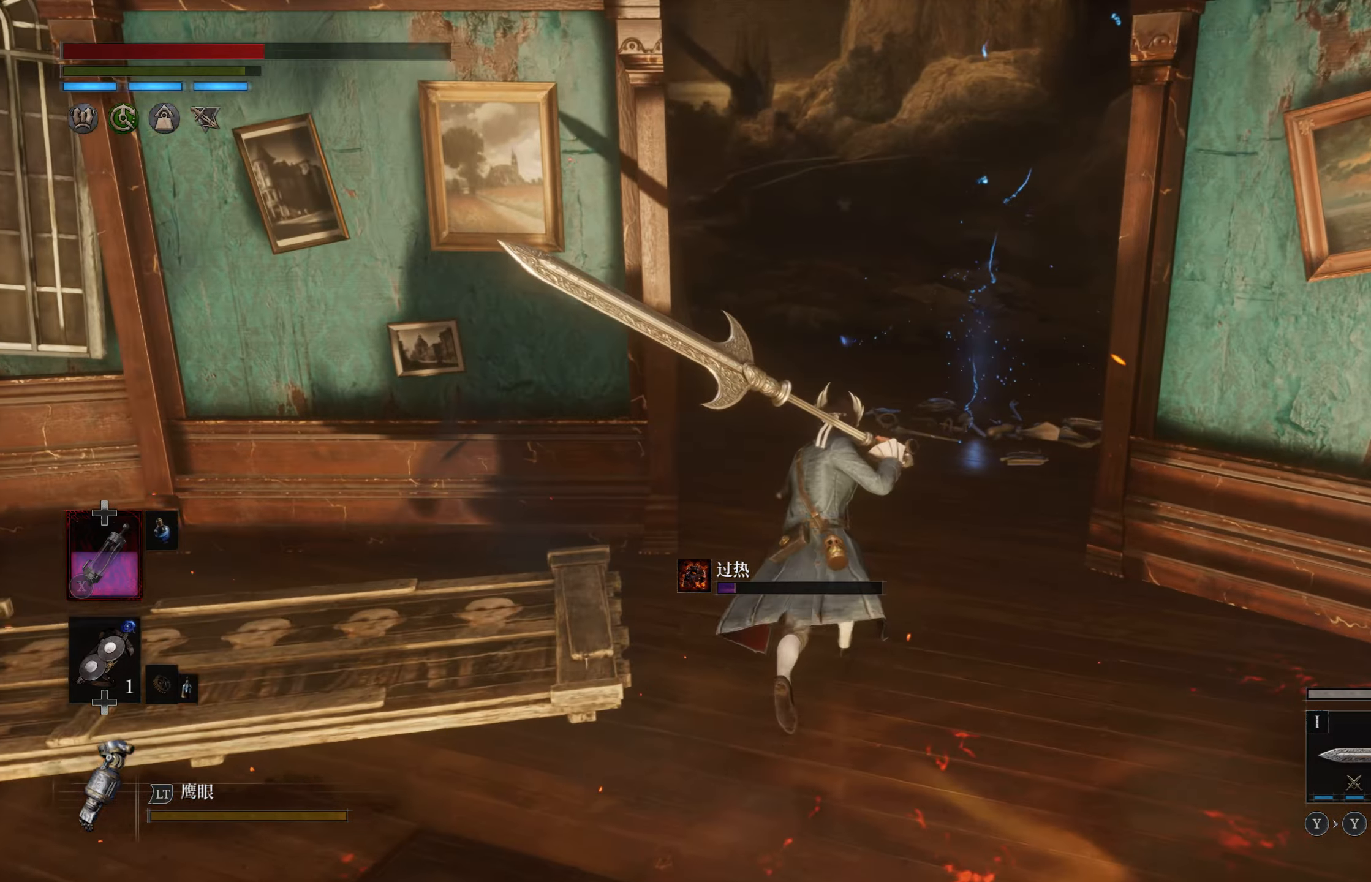
{"dt_ms": 500, "buttons": ["CIRCLE"], "left_stick": "up", "right_stick": "center", "events": []}
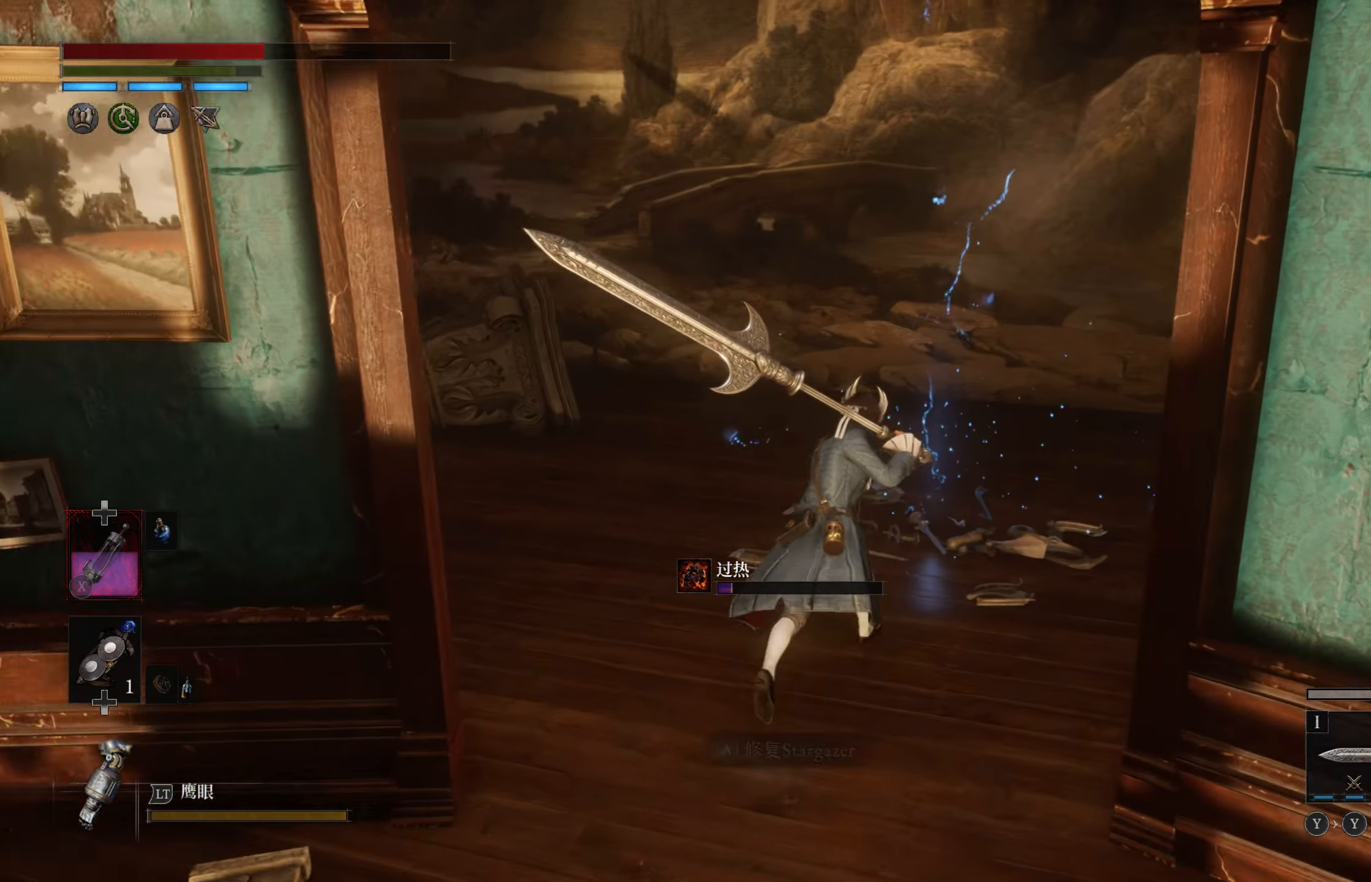
{"dt_ms": 500, "buttons": [], "left_stick": "center", "right_stick": "center", "events": [[17, "CIRCLE", "up"], [117, "CROSS", "down"], [200, "CROSS", "up"], [267, "CROSS", "down"], [333, "CROSS", "up"], [417, "left_stick", "center"]]}
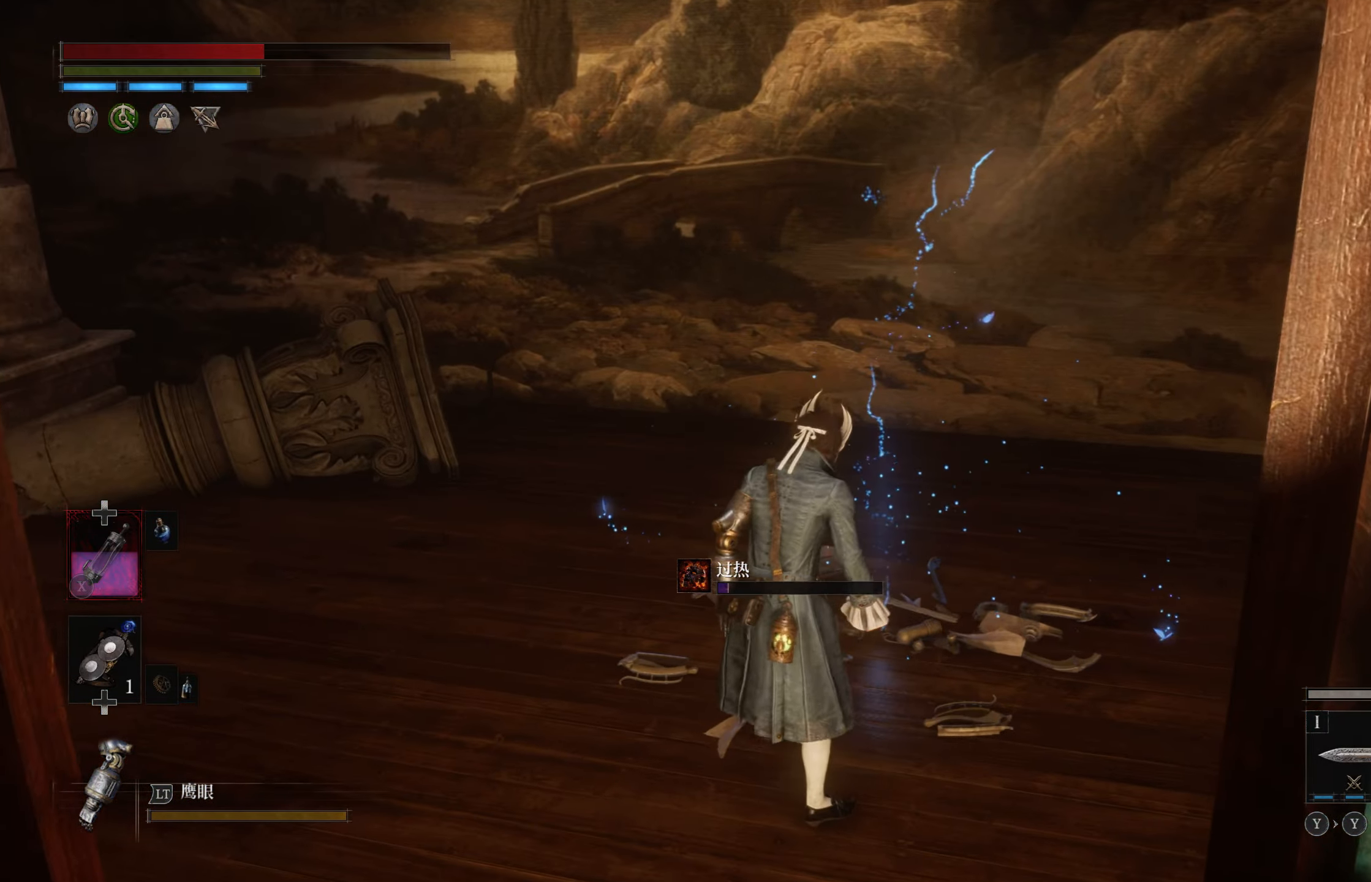
{"dt_ms": 500, "buttons": [], "left_stick": "center", "right_stick": "center", "events": [[33, "right_stick", "right"], [483, "right_stick", "center"]]}
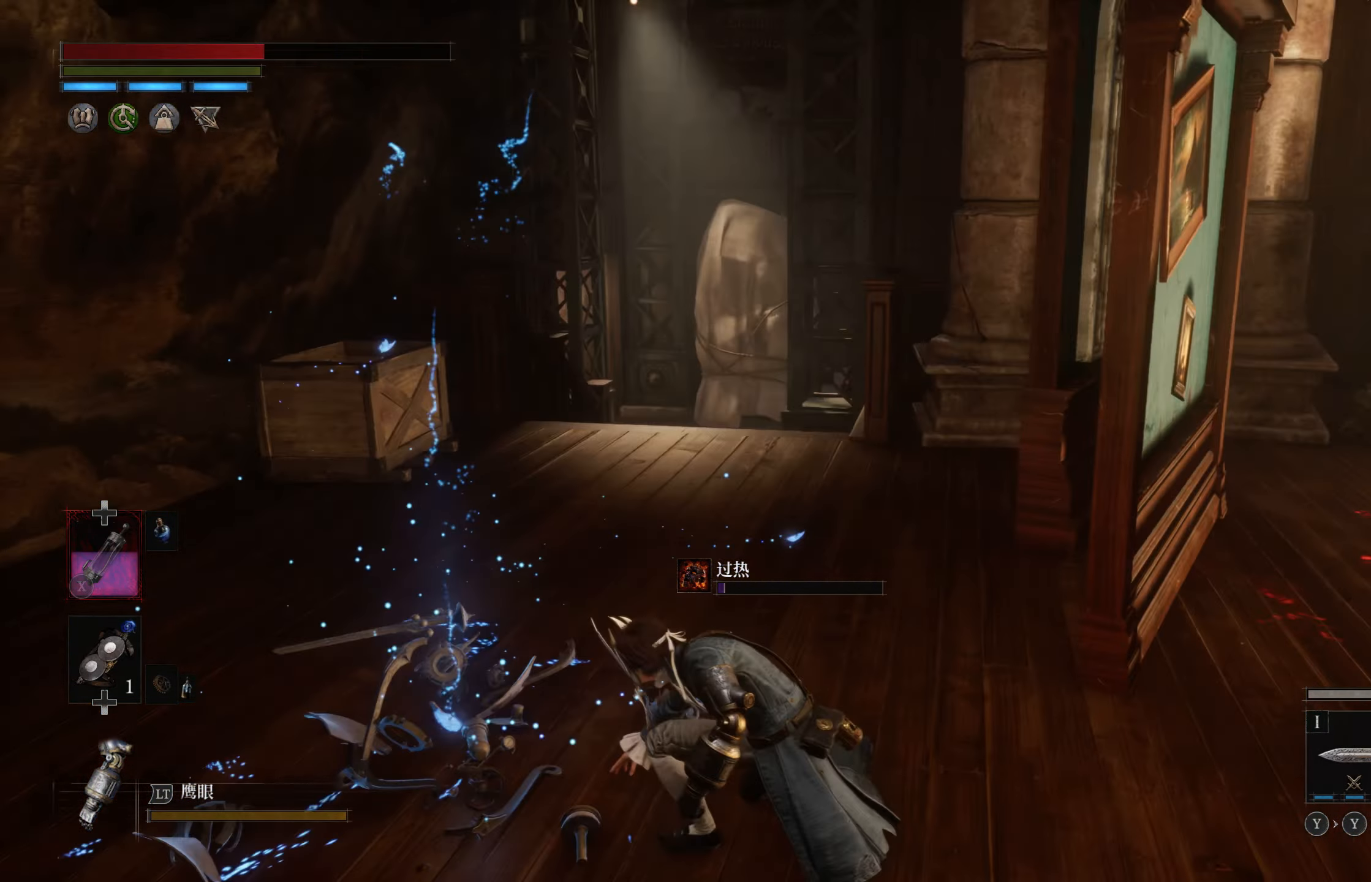
{"dt_ms": 500, "buttons": [], "left_stick": "center", "right_stick": "center", "events": []}
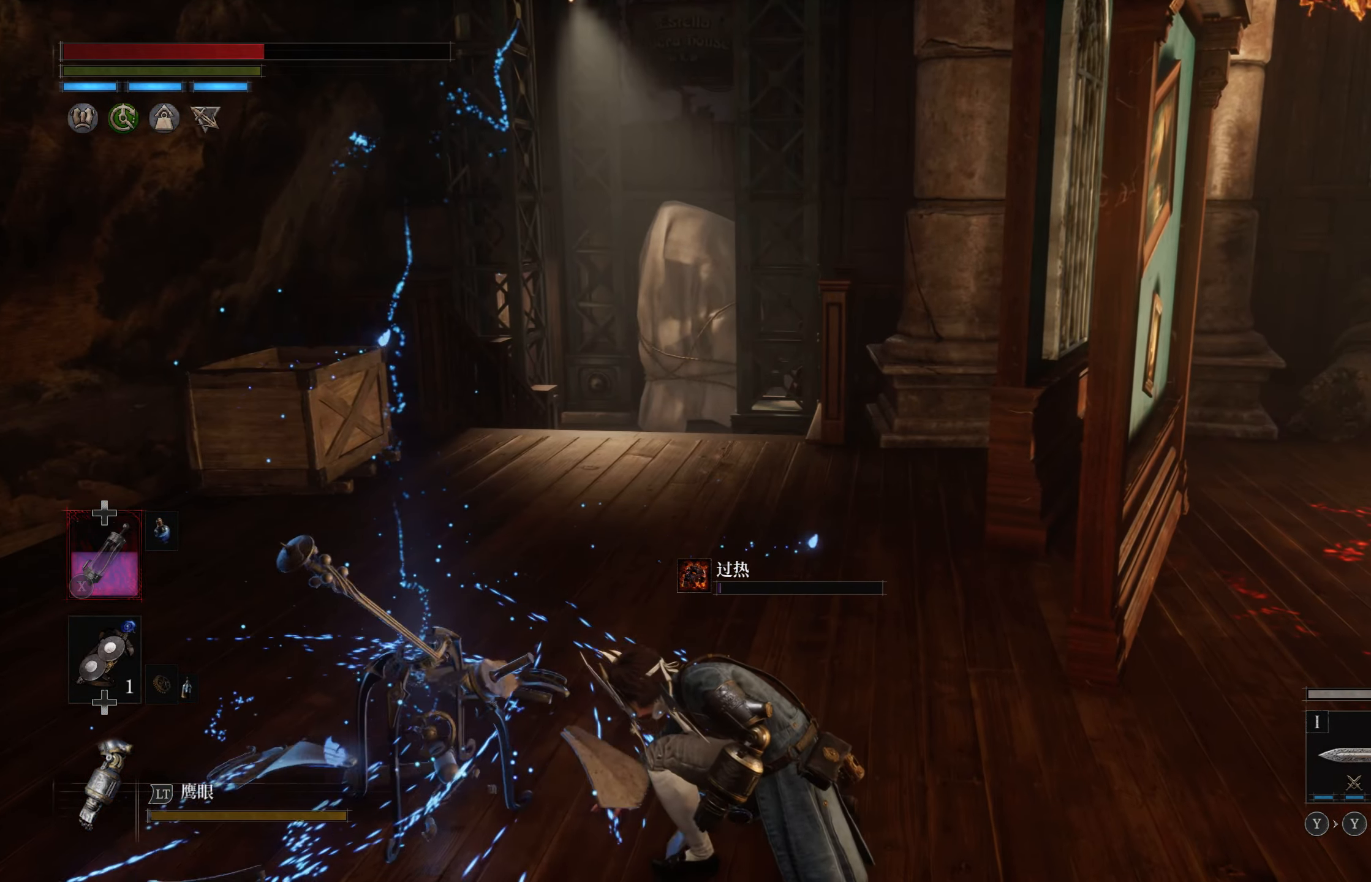
{"dt_ms": 500, "buttons": [], "left_stick": "center", "right_stick": "center", "events": []}
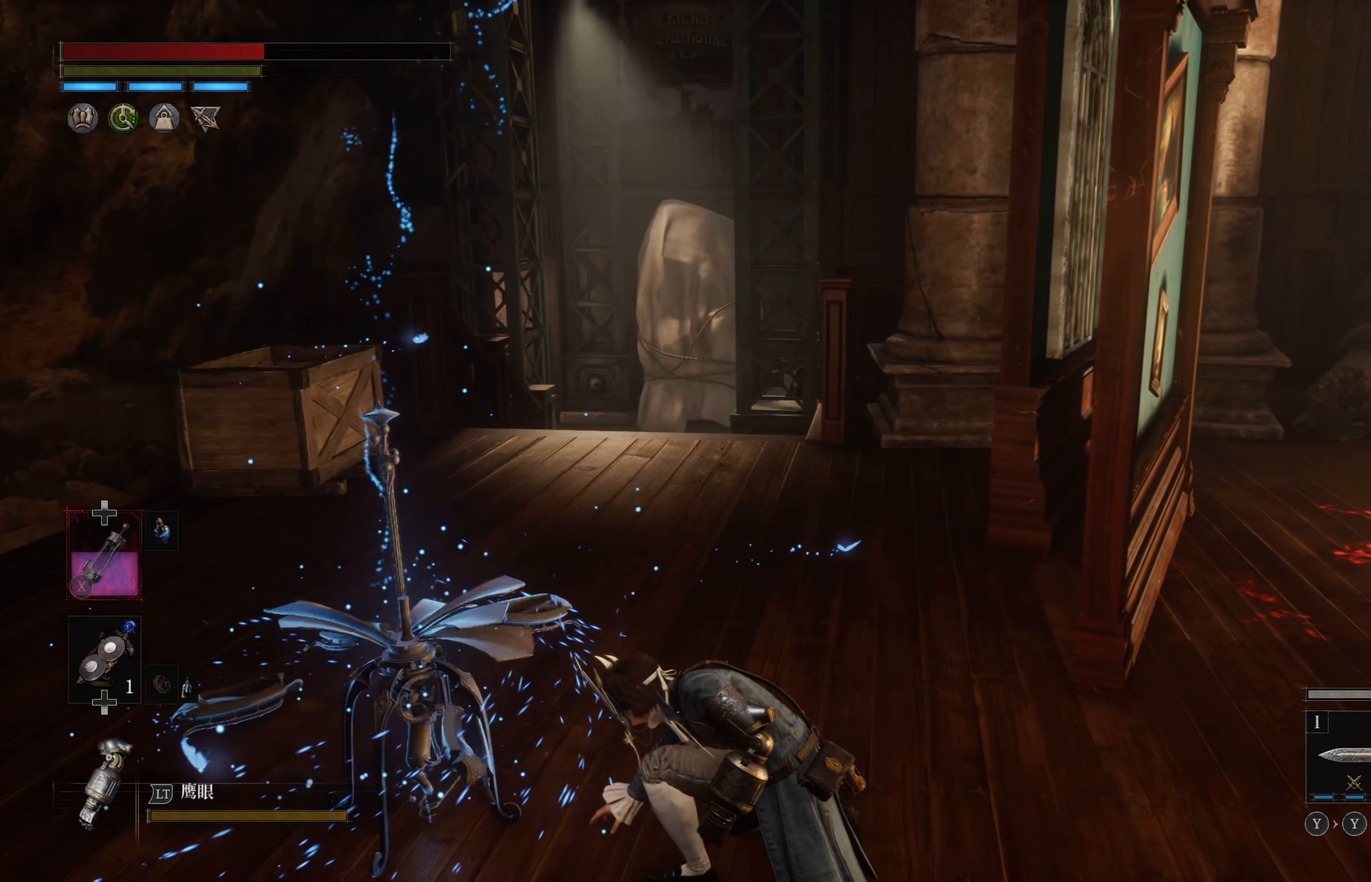
{"dt_ms": 500, "buttons": [], "left_stick": "center", "right_stick": "up", "events": [[483, "right_stick", "up"]]}
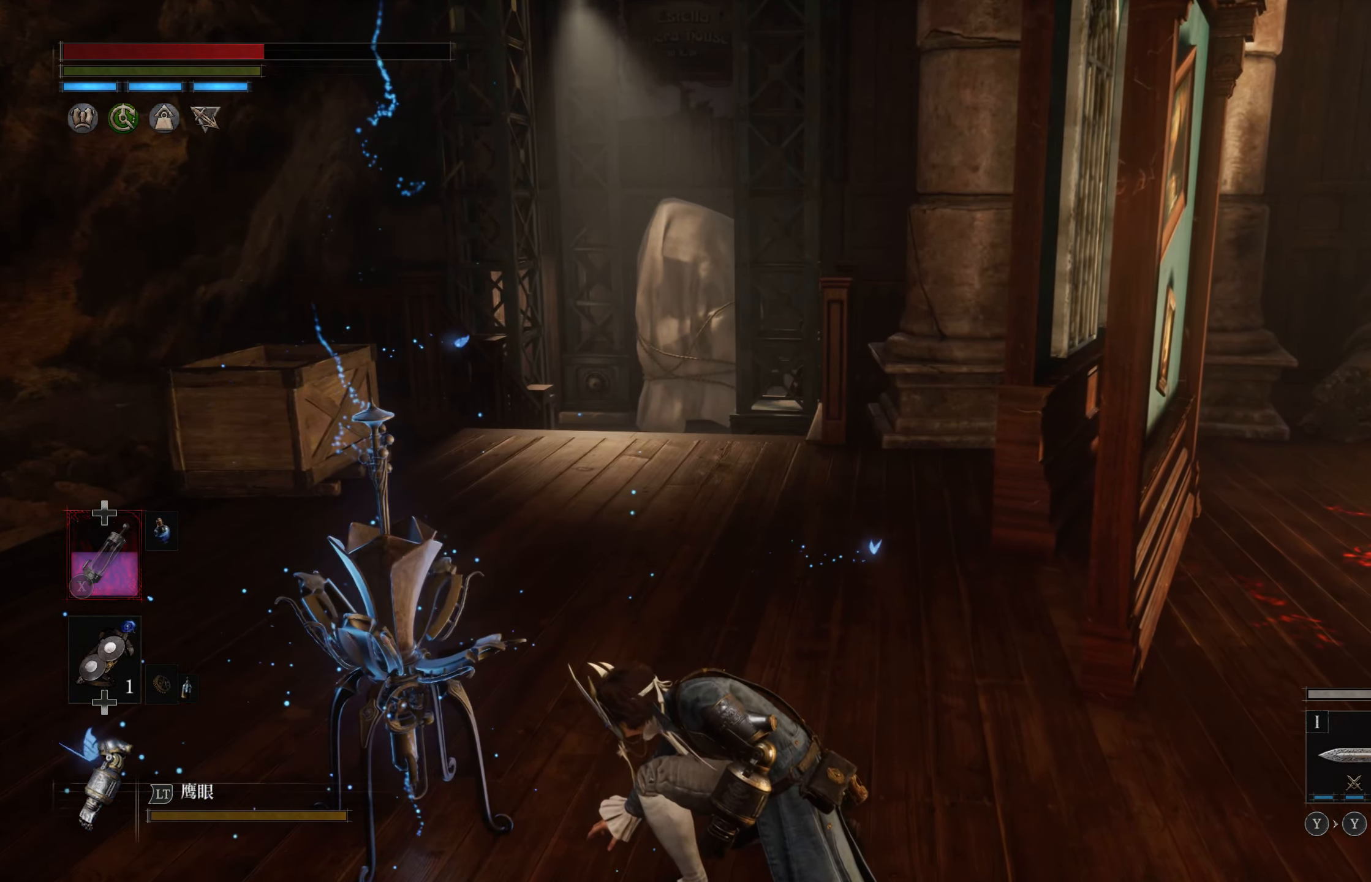
{"dt_ms": 500, "buttons": [], "left_stick": "center", "right_stick": "center", "events": [[317, "right_stick", "center"]]}
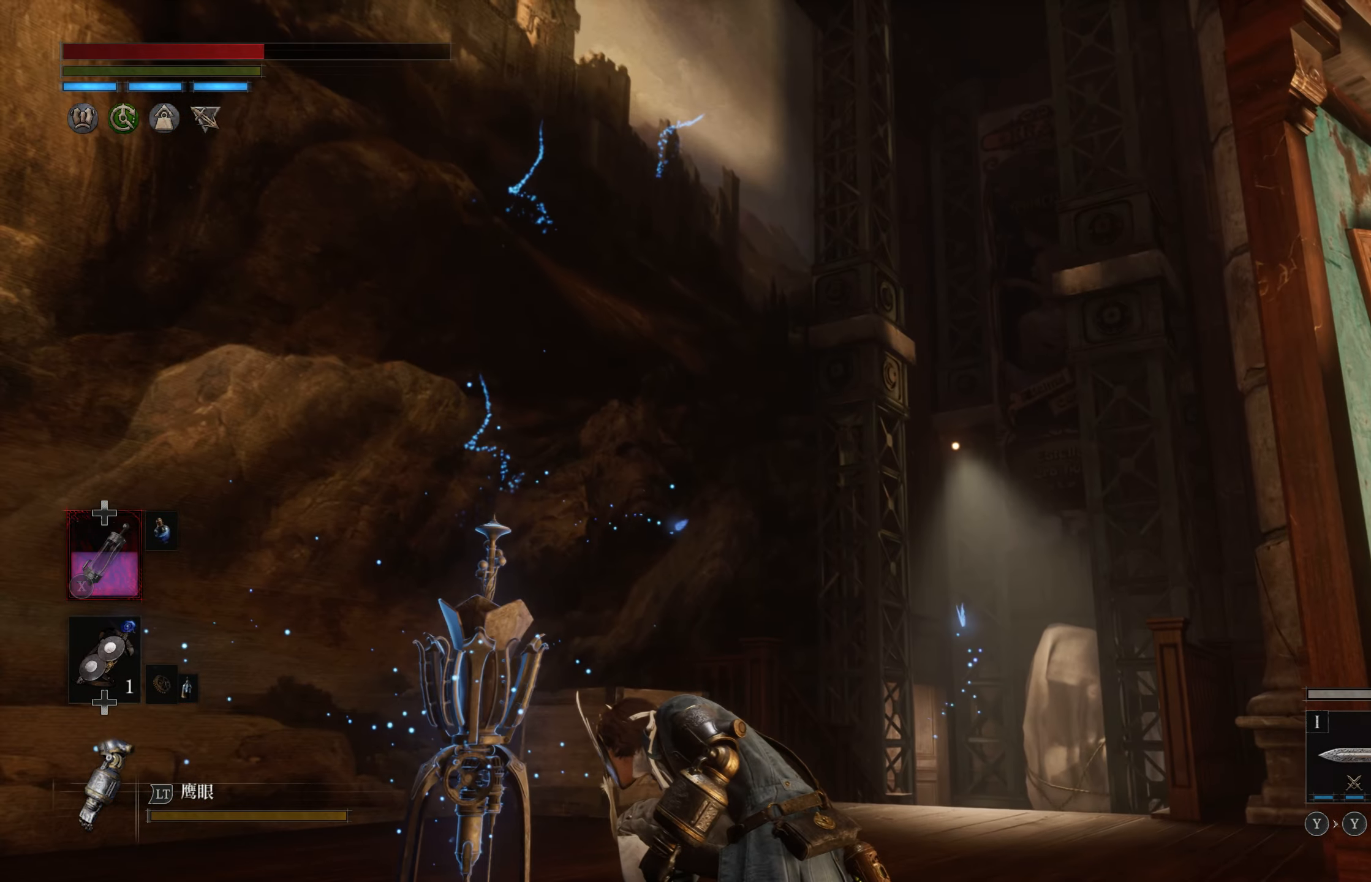
{"dt_ms": 500, "buttons": [], "left_stick": "center", "right_stick": "down-left", "events": [[450, "right_stick", "down-left"]]}
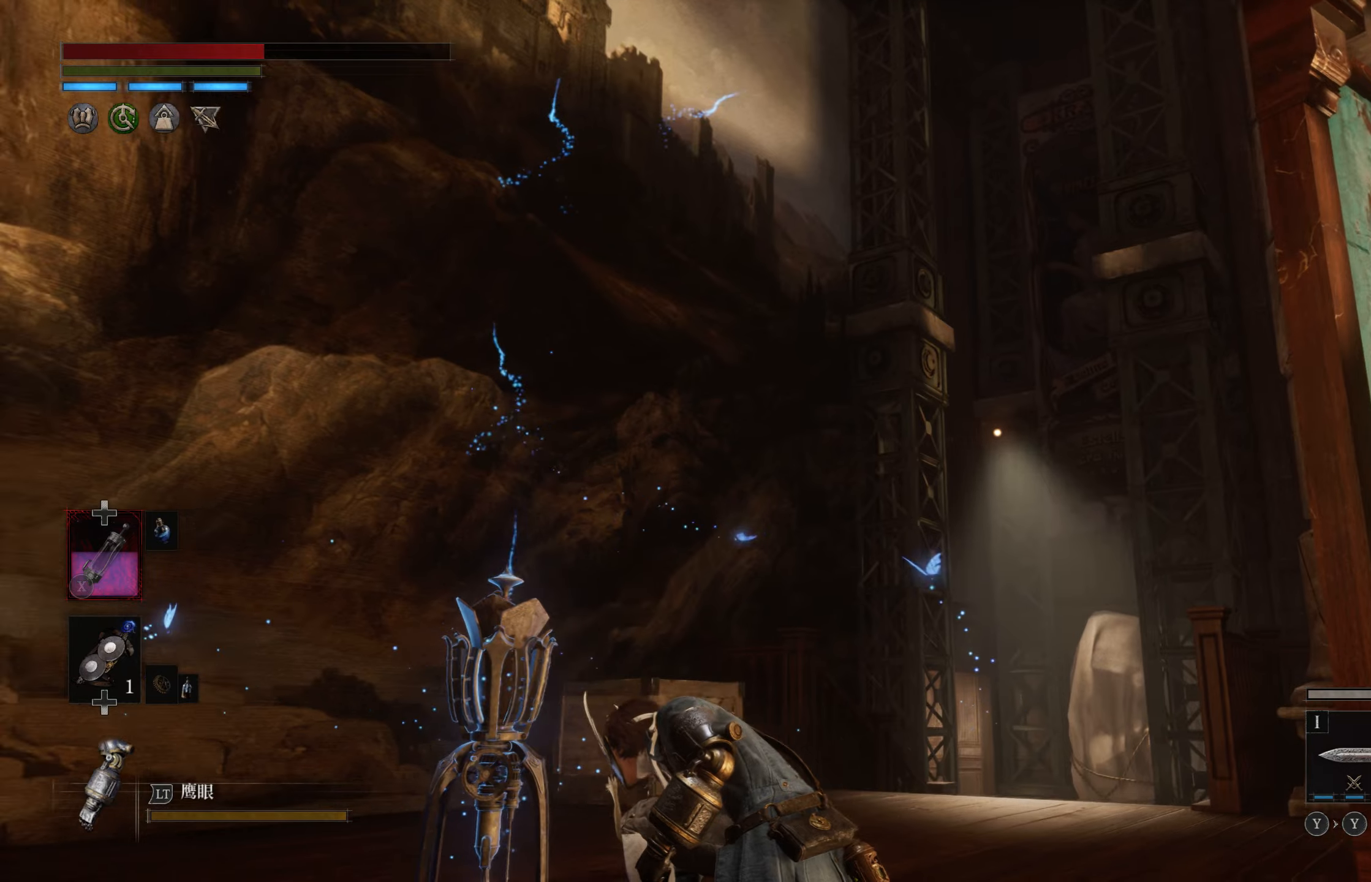
{"dt_ms": 500, "buttons": [], "left_stick": "center", "right_stick": "down-left", "events": []}
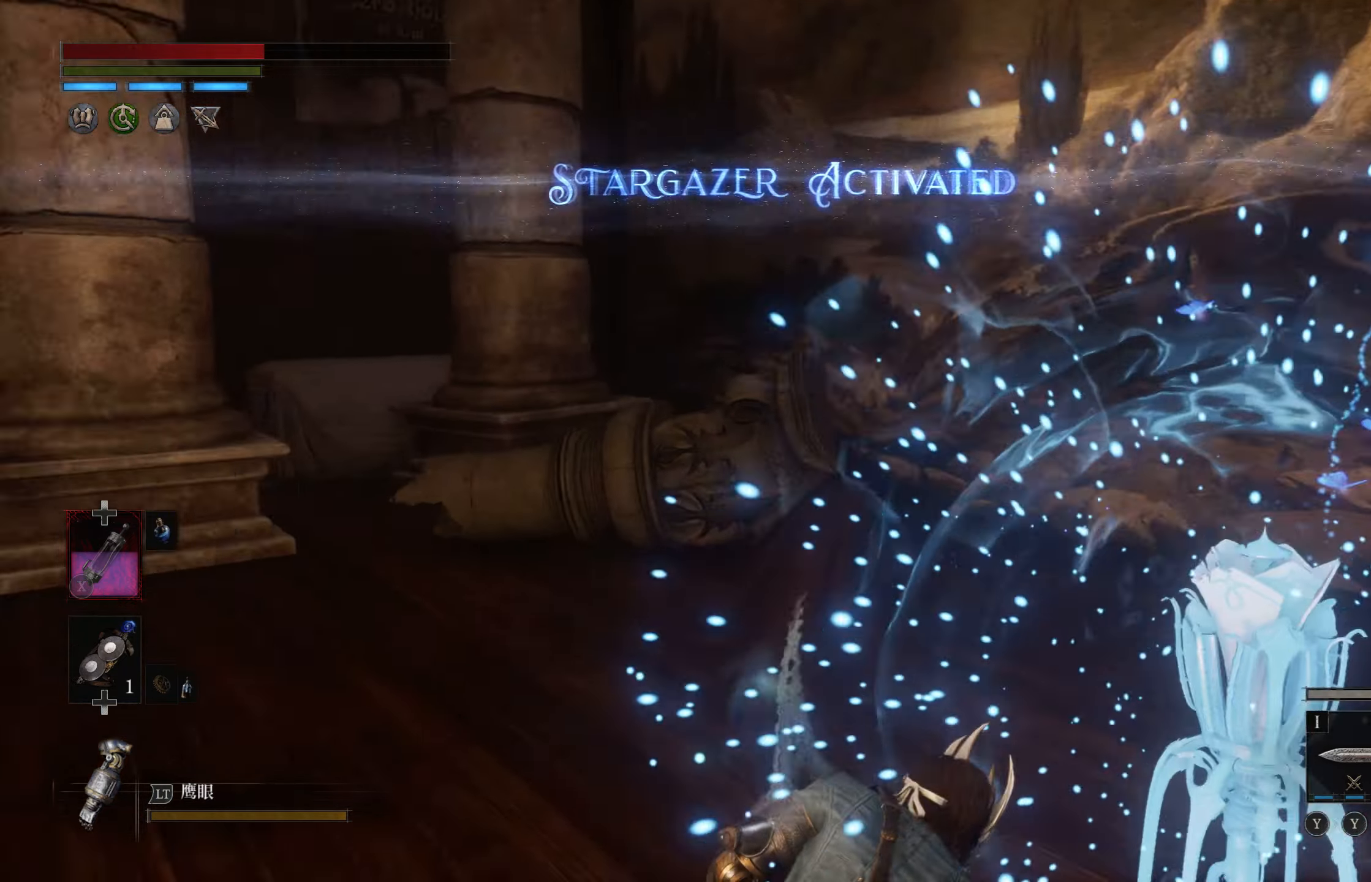
{"dt_ms": 500, "buttons": [], "left_stick": "center", "right_stick": "center", "events": [[117, "right_stick", "center"]]}
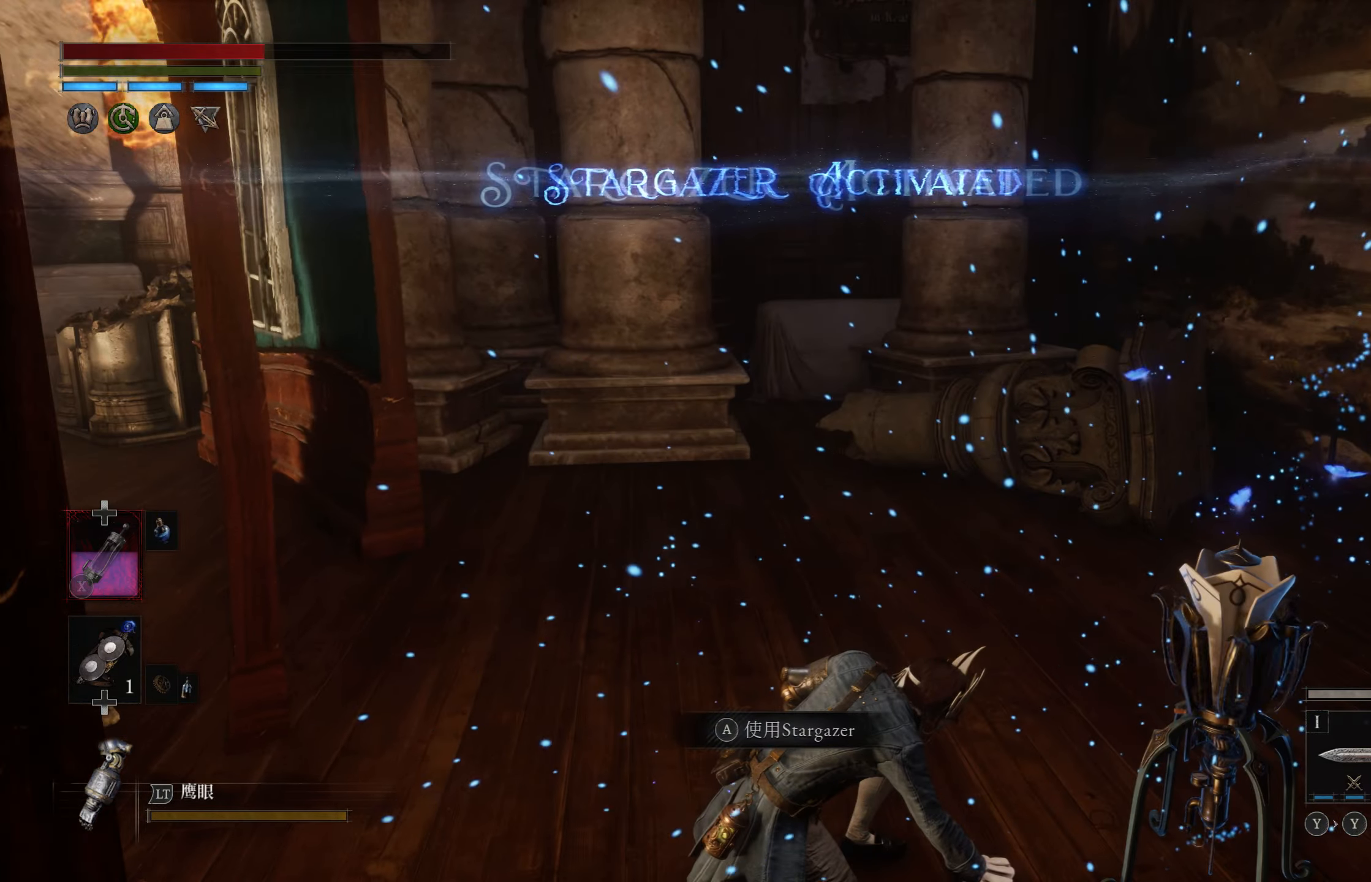
{"dt_ms": 500, "buttons": [], "left_stick": "center", "right_stick": "center", "events": []}
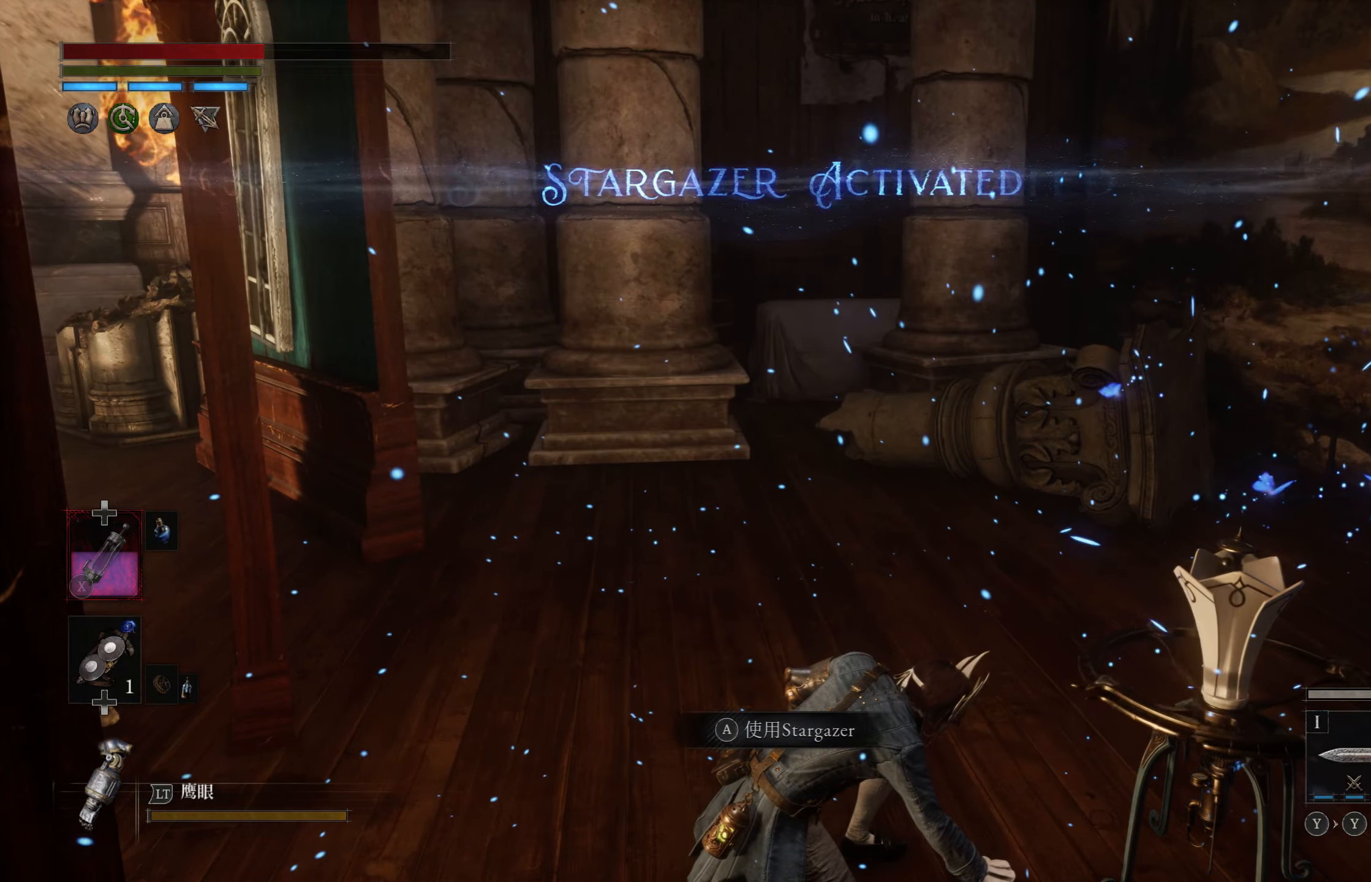
{"dt_ms": 500, "buttons": [], "left_stick": "center", "right_stick": "left", "events": [[467, "right_stick", "left"]]}
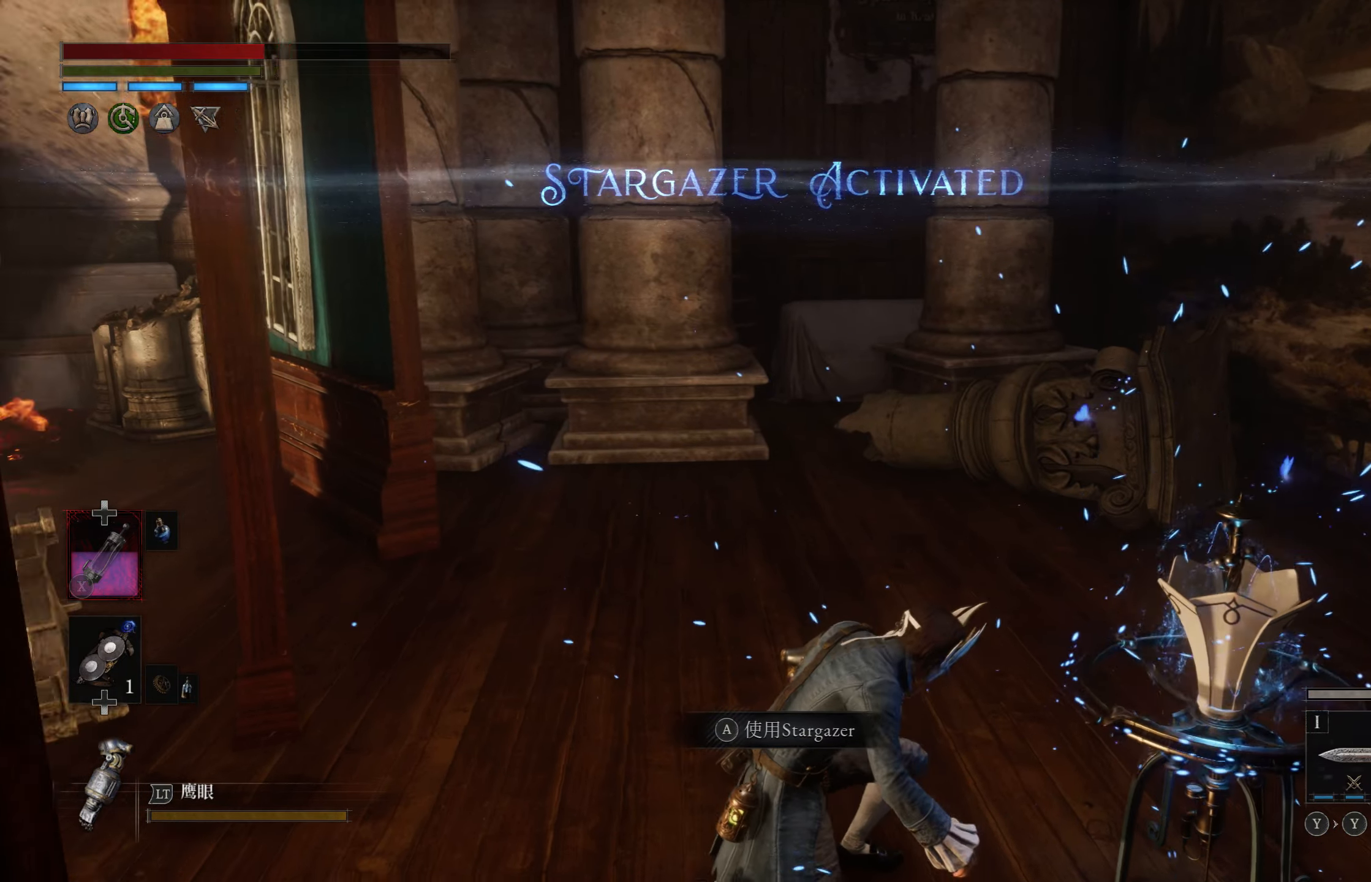
{"dt_ms": 500, "buttons": [], "left_stick": "center", "right_stick": "center", "events": [[400, "right_stick", "center"]]}
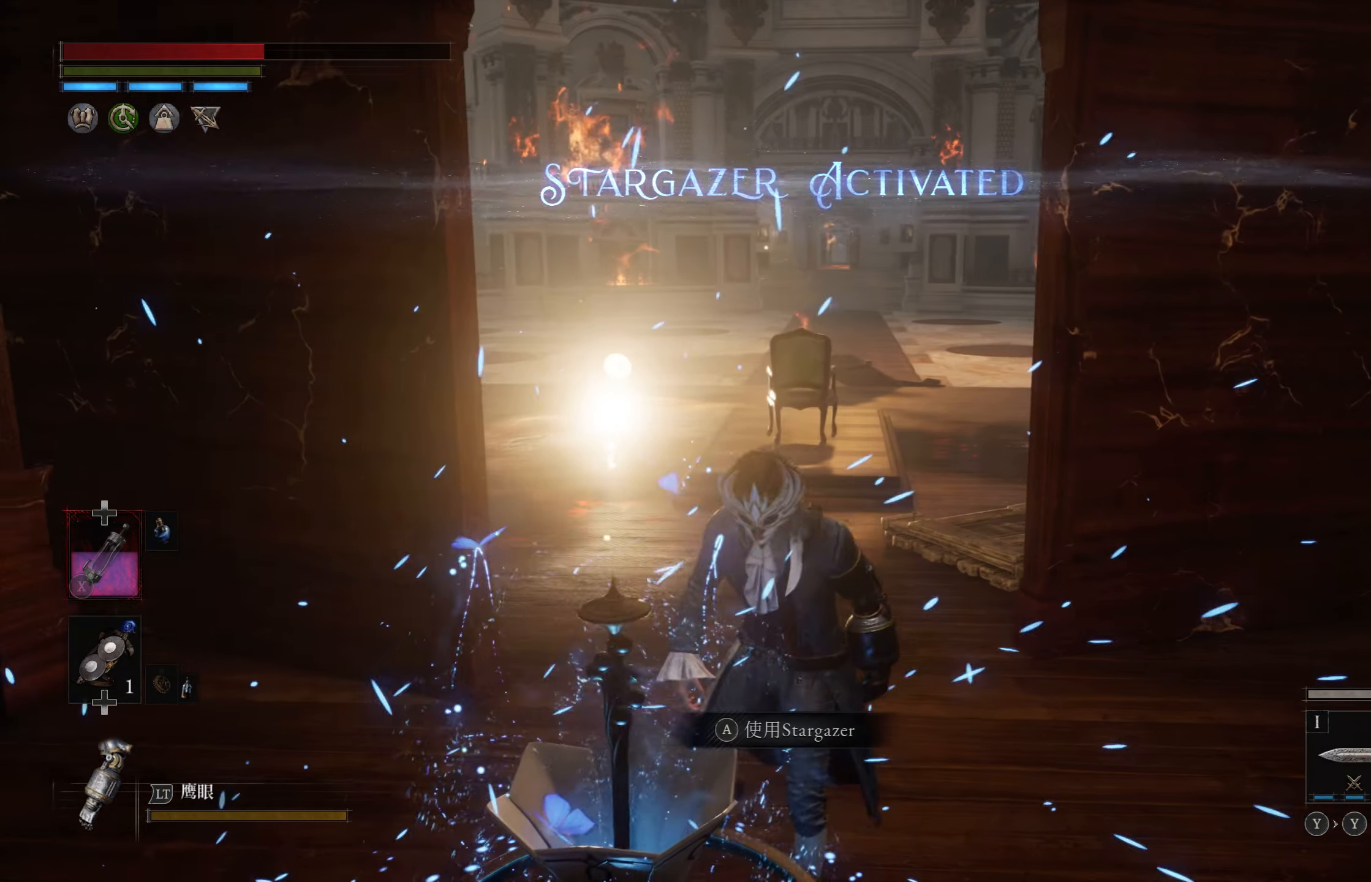
{"dt_ms": 1000, "buttons": [], "left_stick": "down", "right_stick": "center"}
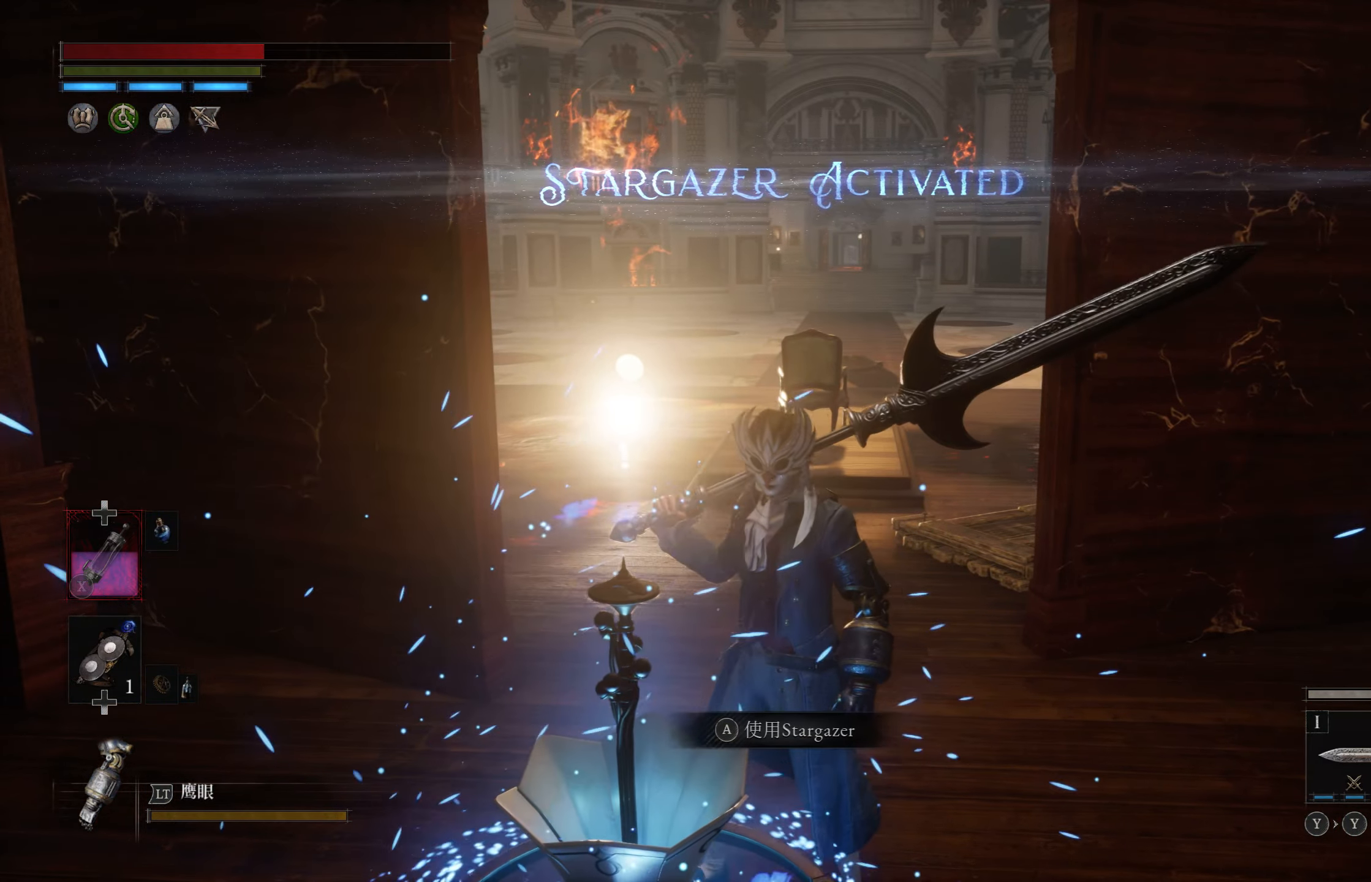
{"dt_ms": 500, "buttons": [], "left_stick": "center", "right_stick": "center", "events": [[50, "CROSS", "down"], [100, "left_stick", "center"], [150, "CROSS", "up"]]}
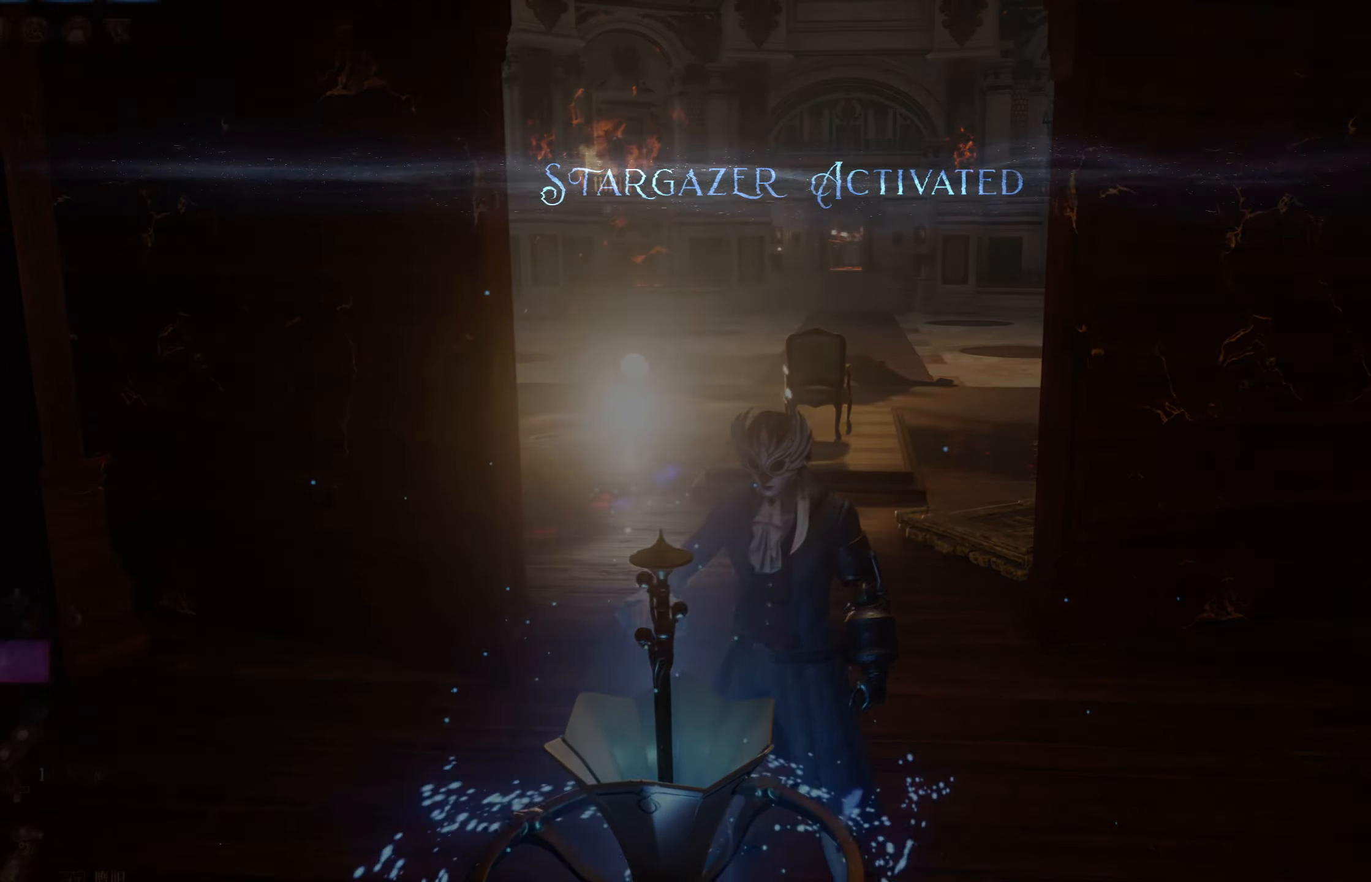
{"dt_ms": 500, "buttons": [], "left_stick": "center", "right_stick": "center", "events": []}
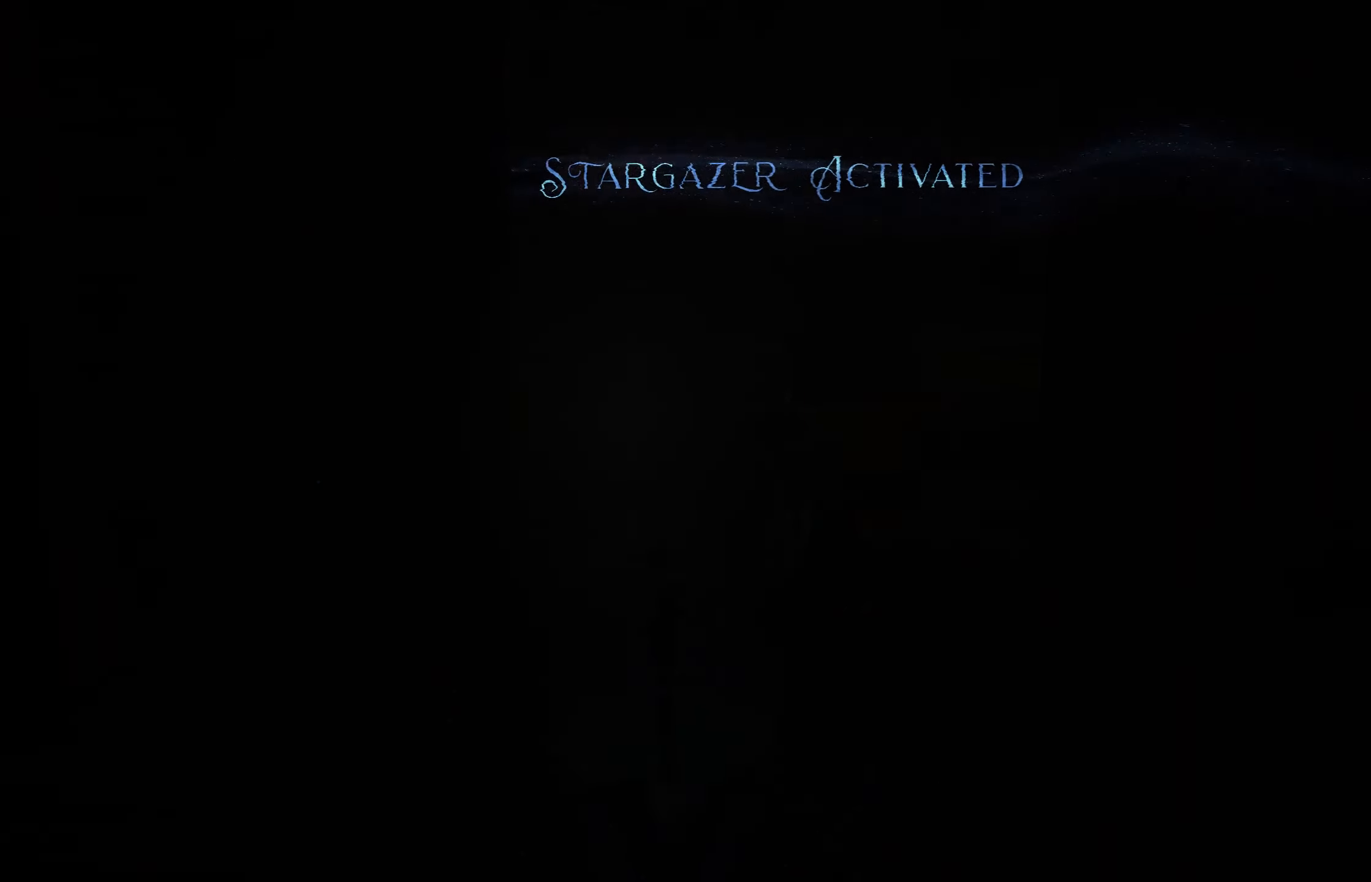
{"dt_ms": 500, "buttons": [], "left_stick": "center", "right_stick": "center", "events": []}